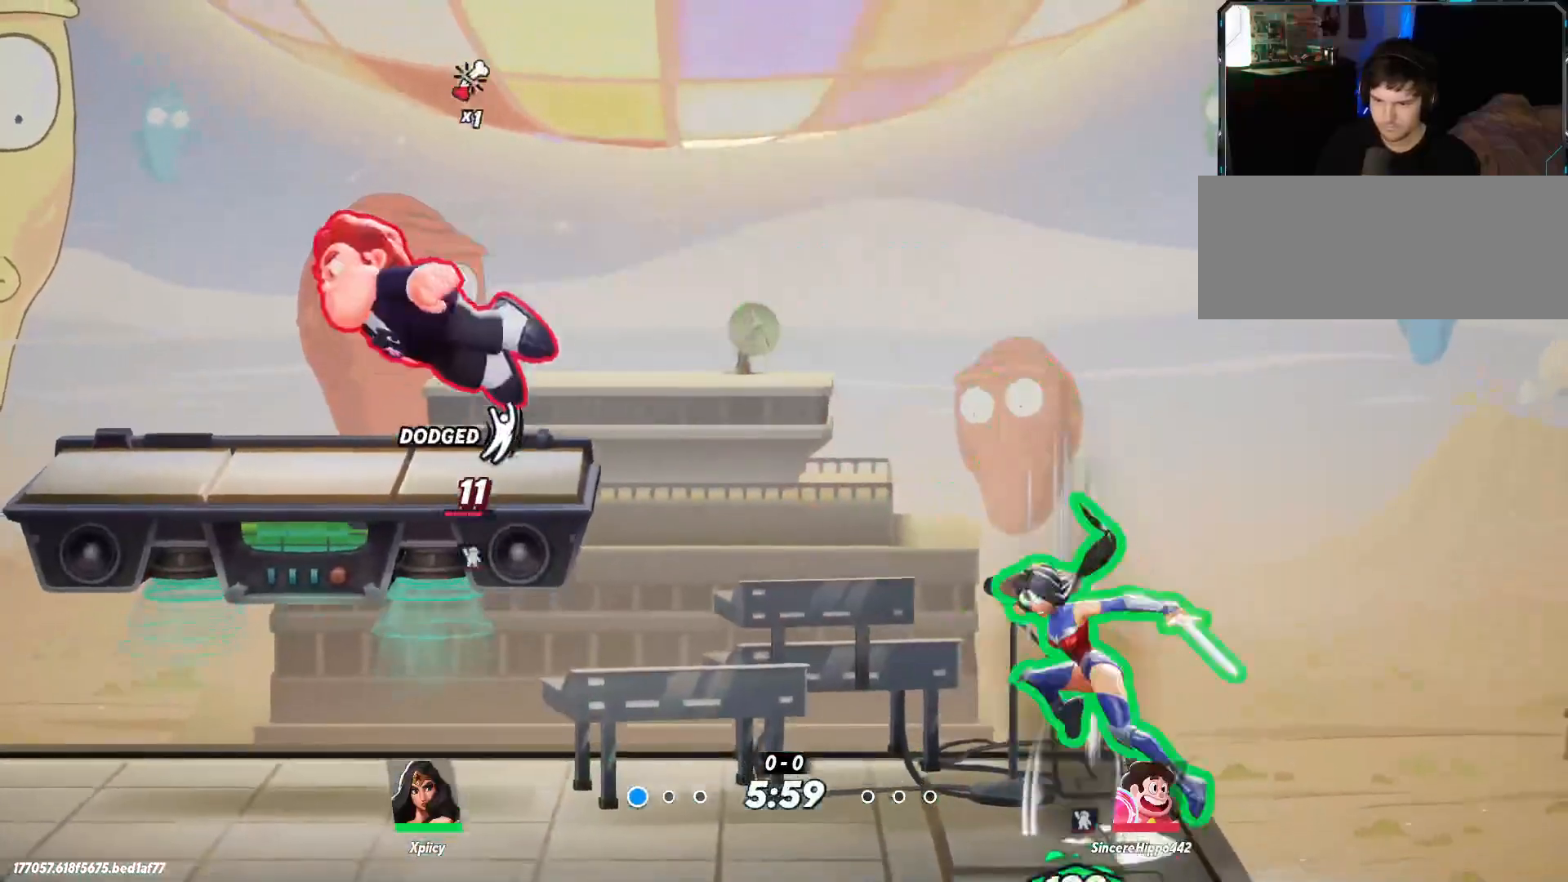
Gameplay with keyboard; each line is a JSON object with the keys held at the frame after it. "events" lists presses ("down") and releases ("up") of ".", "/", "0", "1", "2", "3", "4", "5", "6", "7", "8", "9", "a", "alt_l", "alt_r", "b", "backslash", "backspace", "c", "caps_lock", "comma", "ctrl_l", "ctrl_r", "d", "e", "equals", "f", "g", "h", "i", "j", "k", "l", "lbracket", "m", "minus", "n", "o", "p", "q", "quote", "r", "rbracket", "return", "s", "semicolon", "shift_l", "shift_r", "space", "super", "t", "tab", "tilde", "u", "v", "w", "x", "y" and "z" between this image and that frame as [ms after this image, input, new state], when the widget could be followed in between. No other keys are recorded. Mouse input is not recorded.
{"keys": ["d"], "events": [[33, "s", "up"], [400, "a", "up"], [400, "d", "down"]]}
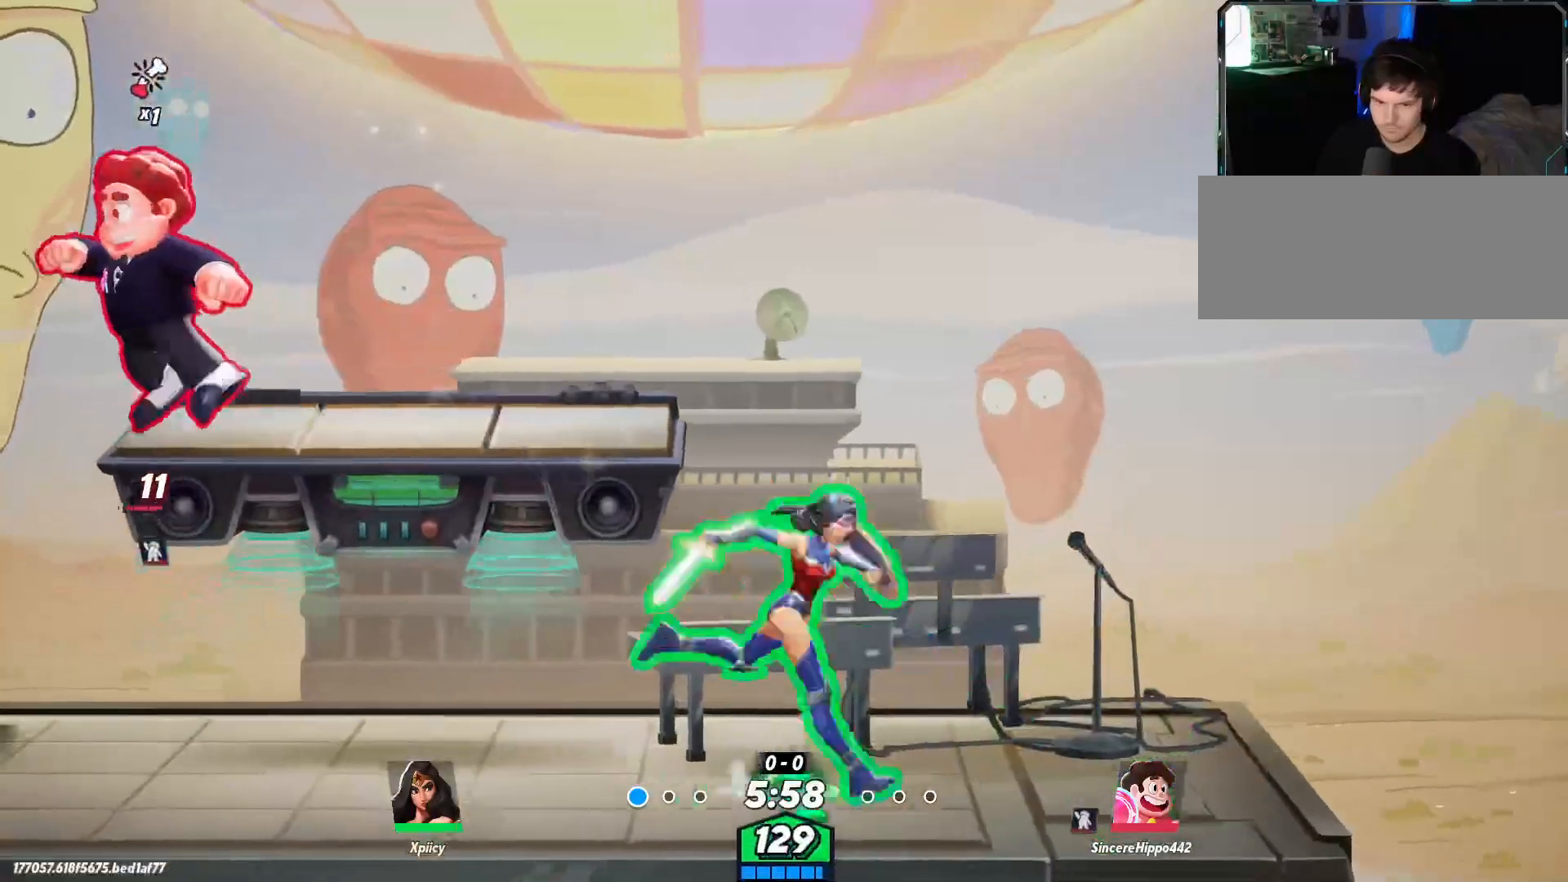
{"keys": ["a"], "events": [[83, "d", "up"], [133, "a", "down"]]}
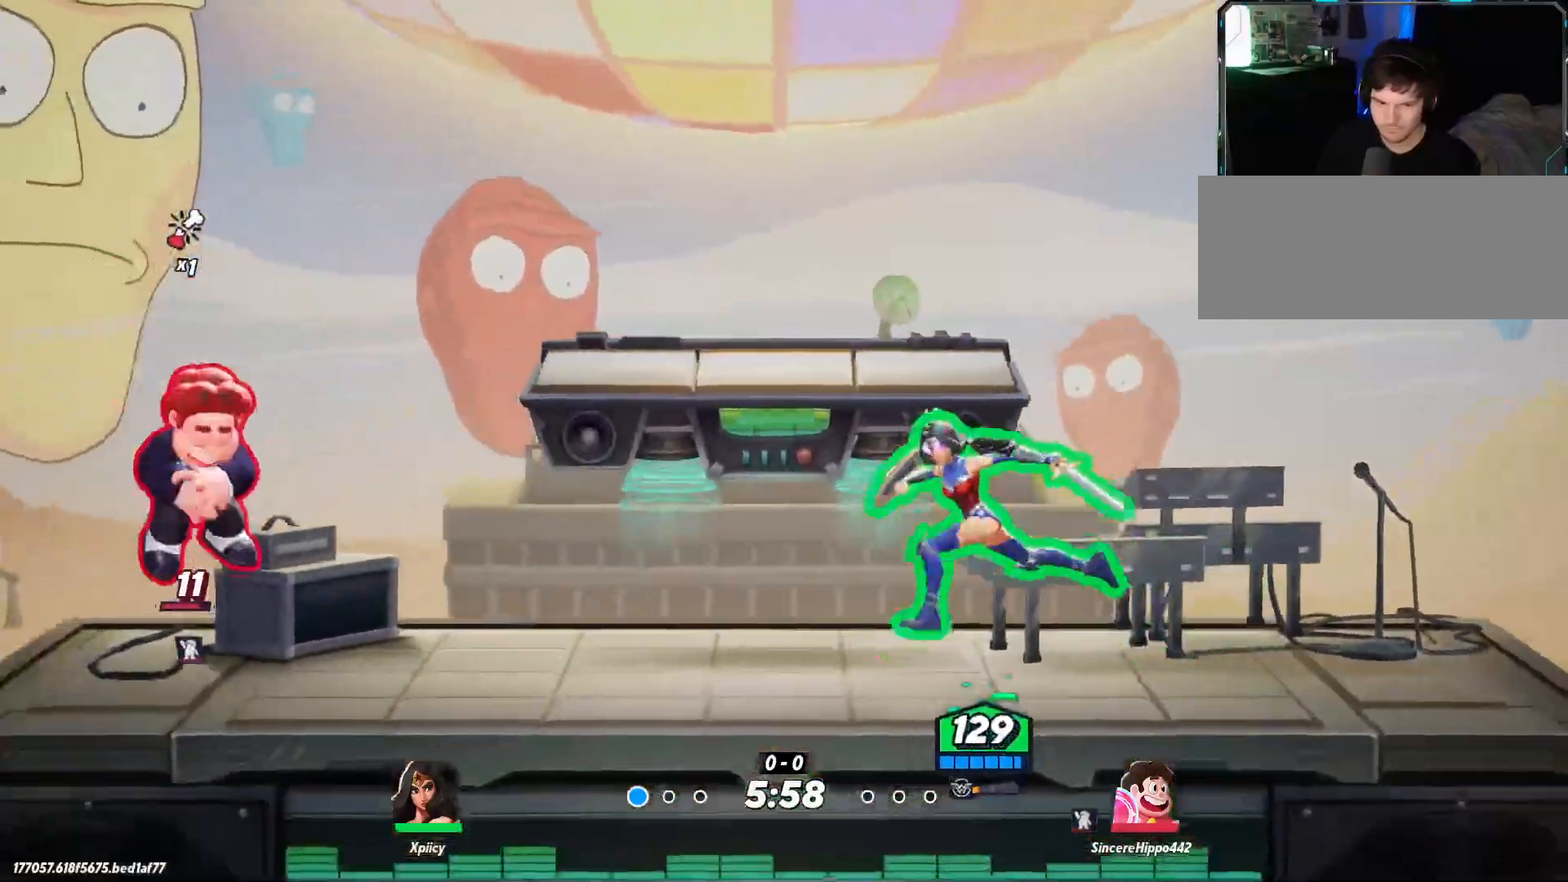
{"keys": ["a"], "events": [[183, "lbracket", "down"], [267, "lbracket", "up"]]}
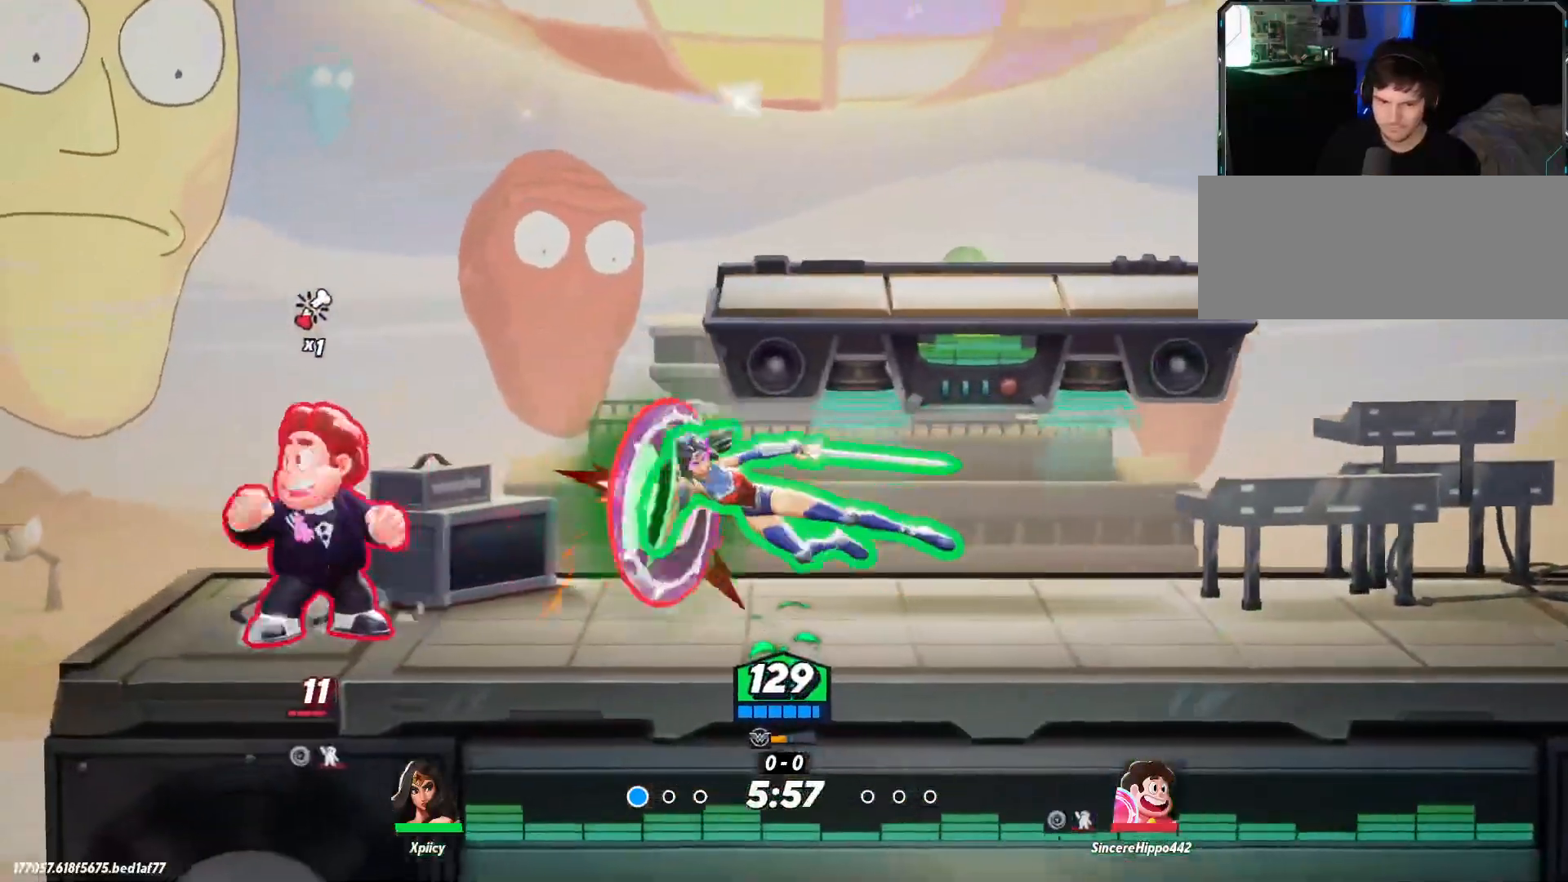
{"keys": ["backslash", "d"], "events": [[317, "a", "up"], [317, "d", "down"], [417, "backslash", "down"]]}
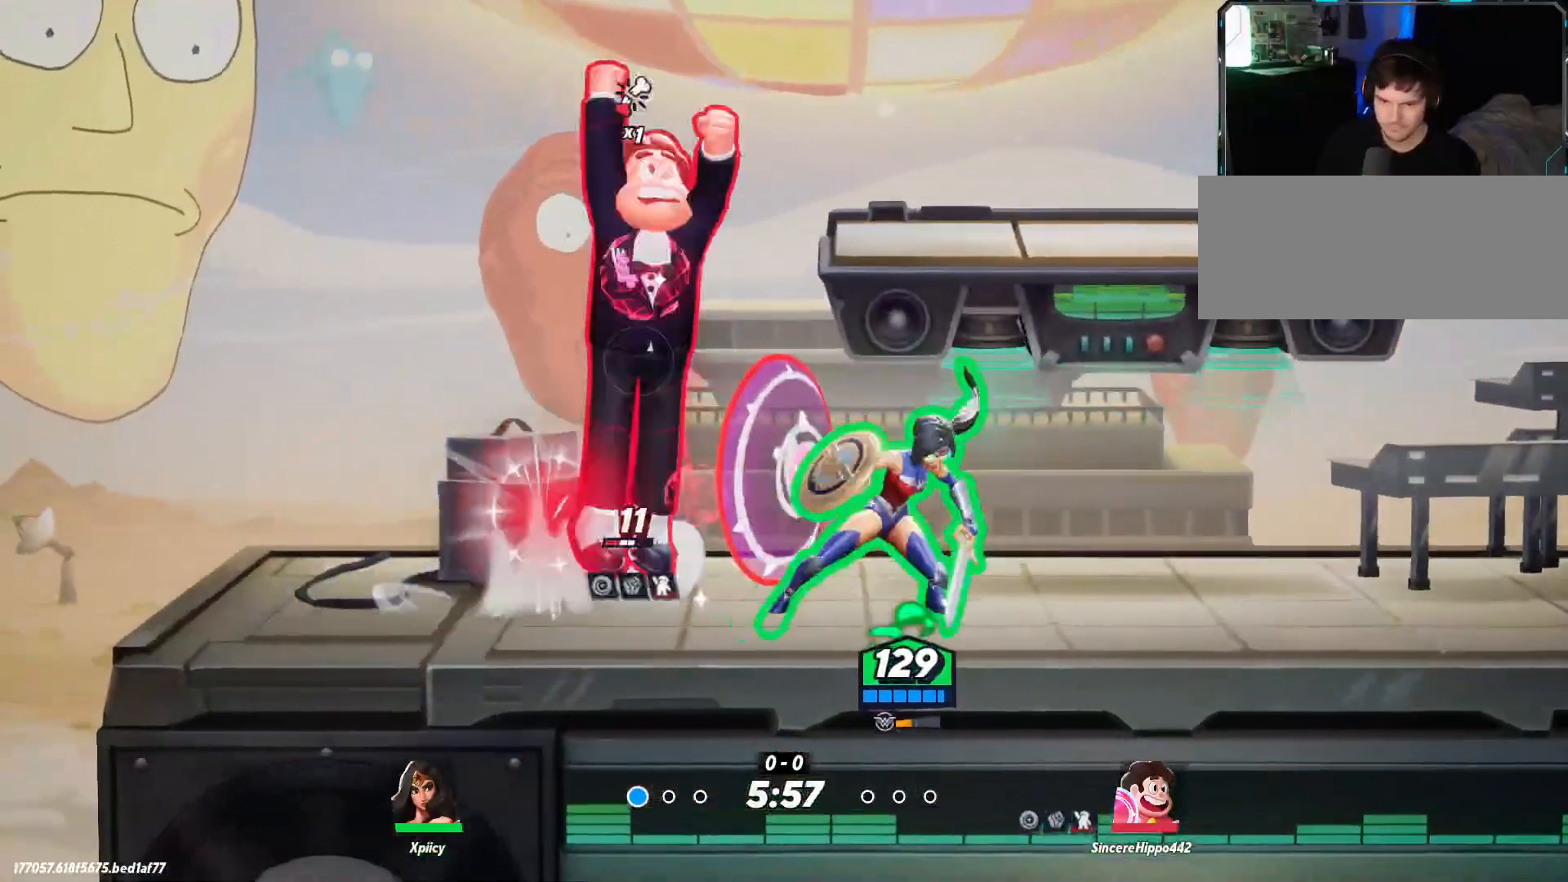
{"keys": ["d"], "events": [[50, "backslash", "up"]]}
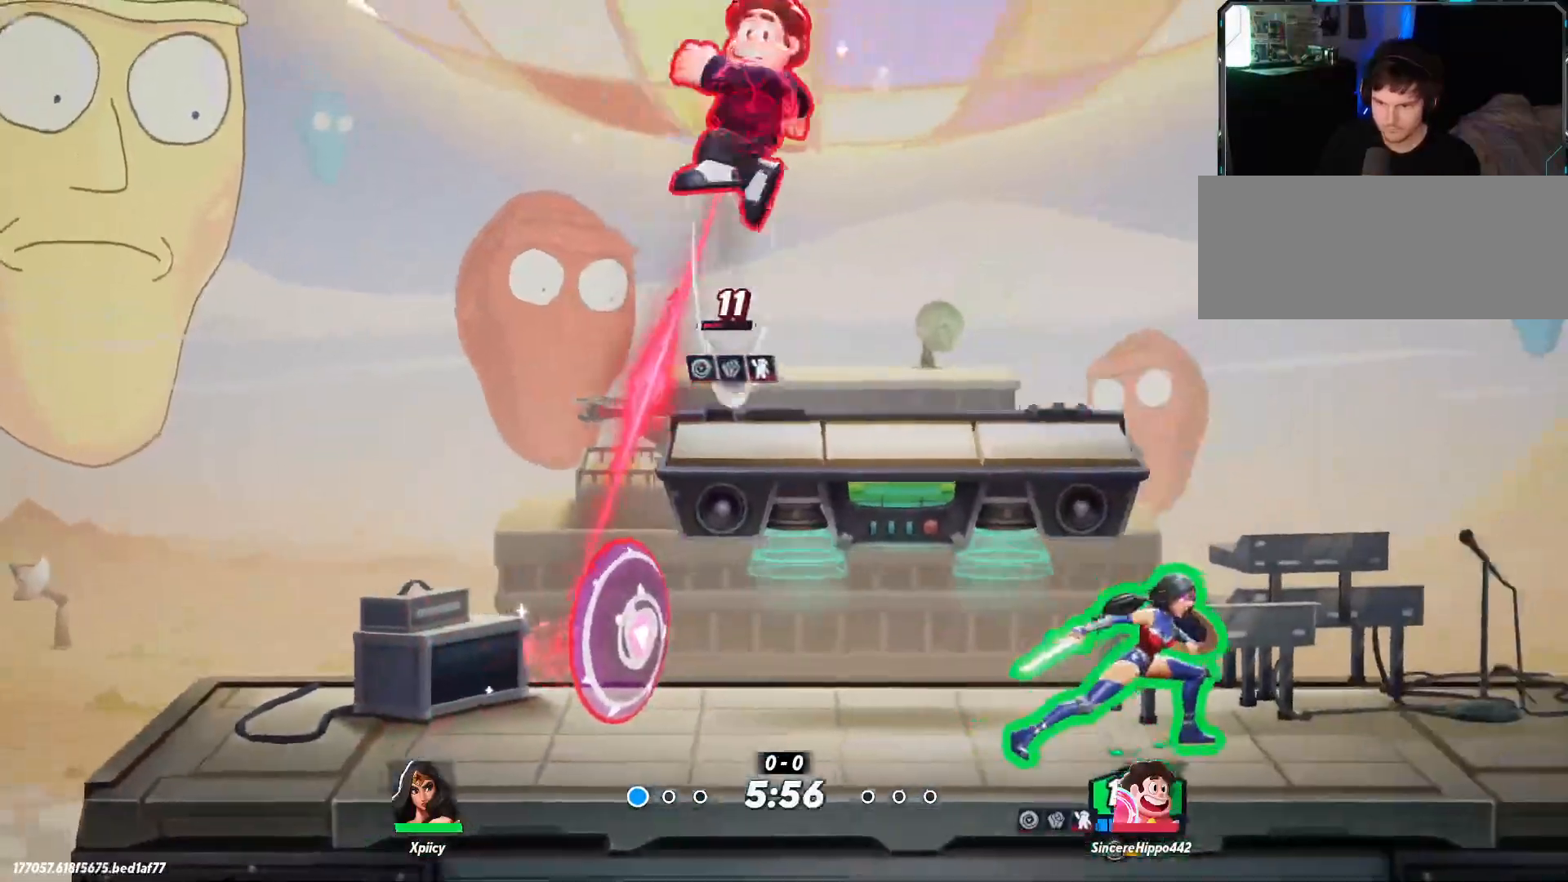
{"keys": ["d"], "events": []}
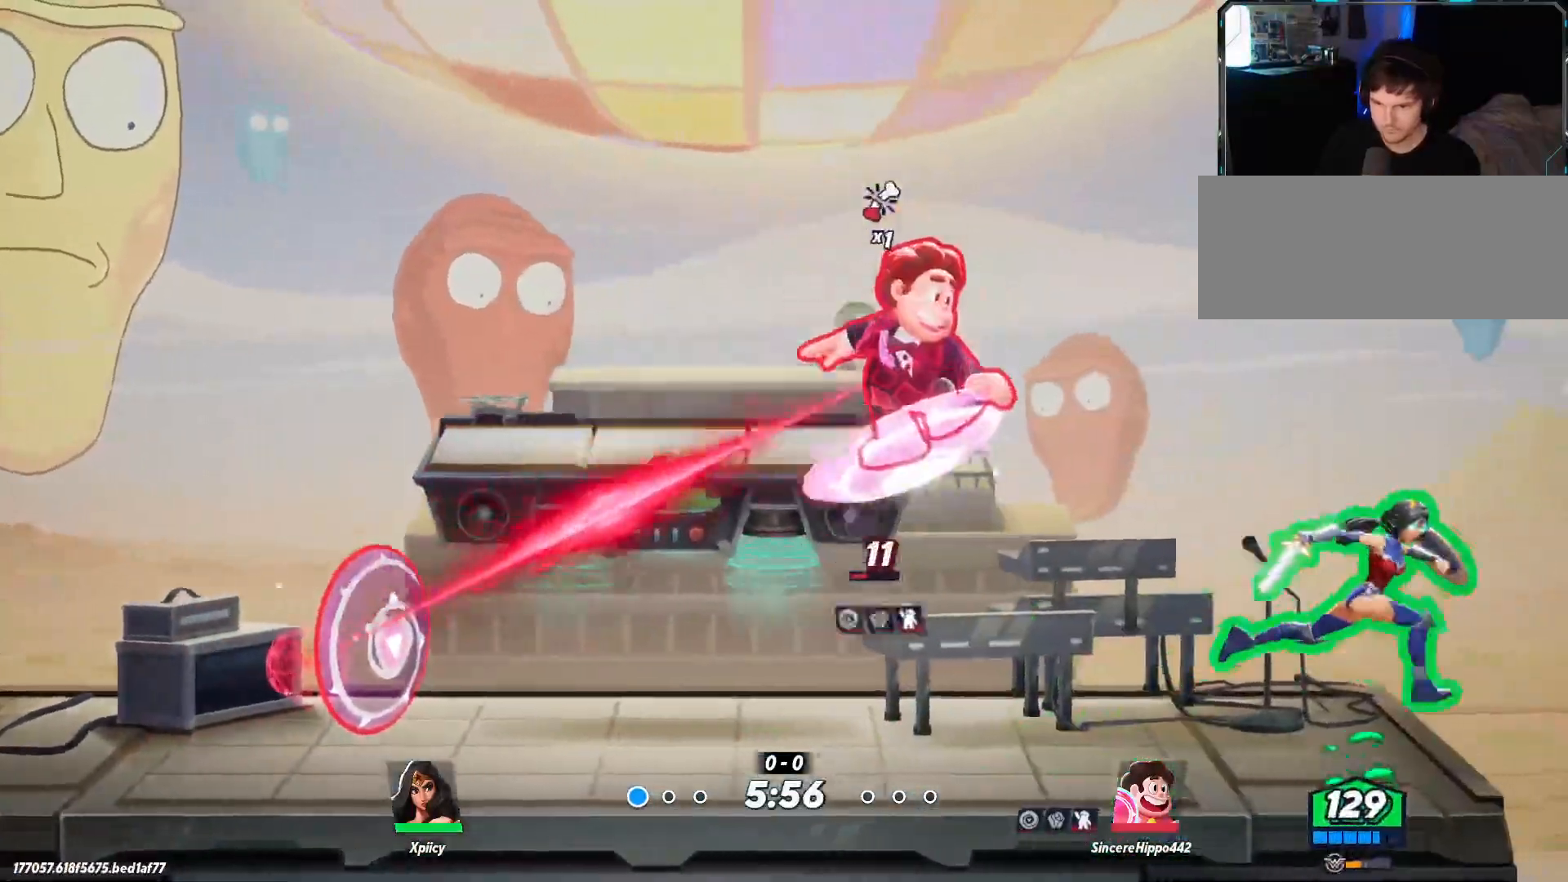
{"keys": ["a"], "events": [[17, "a", "down"], [17, "d", "up"], [17, "rbracket", "down"], [117, "rbracket", "up"]]}
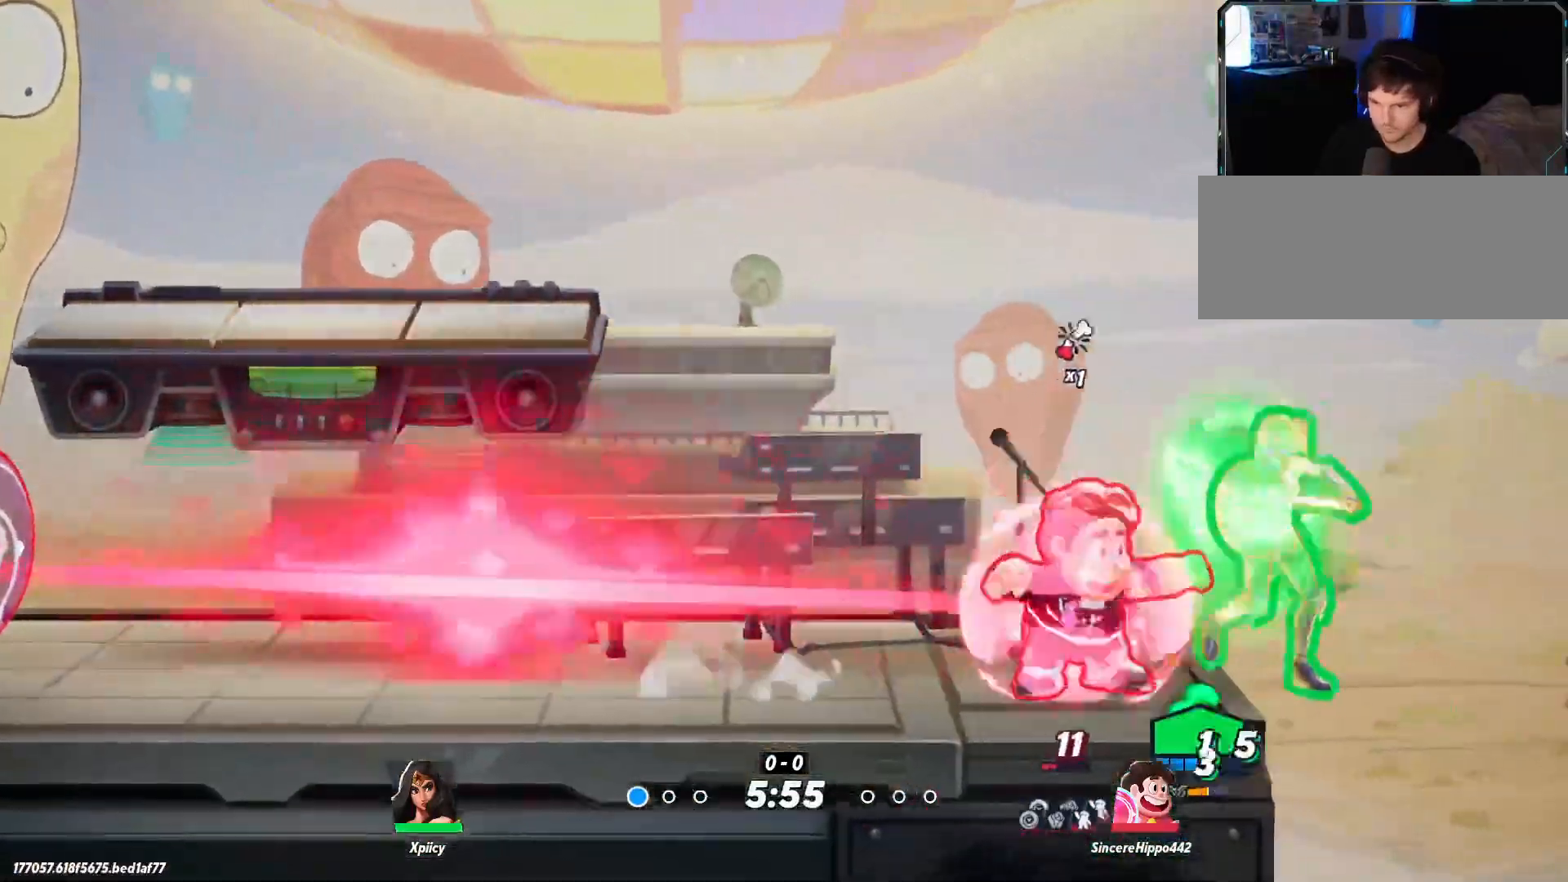
{"keys": ["a"], "events": []}
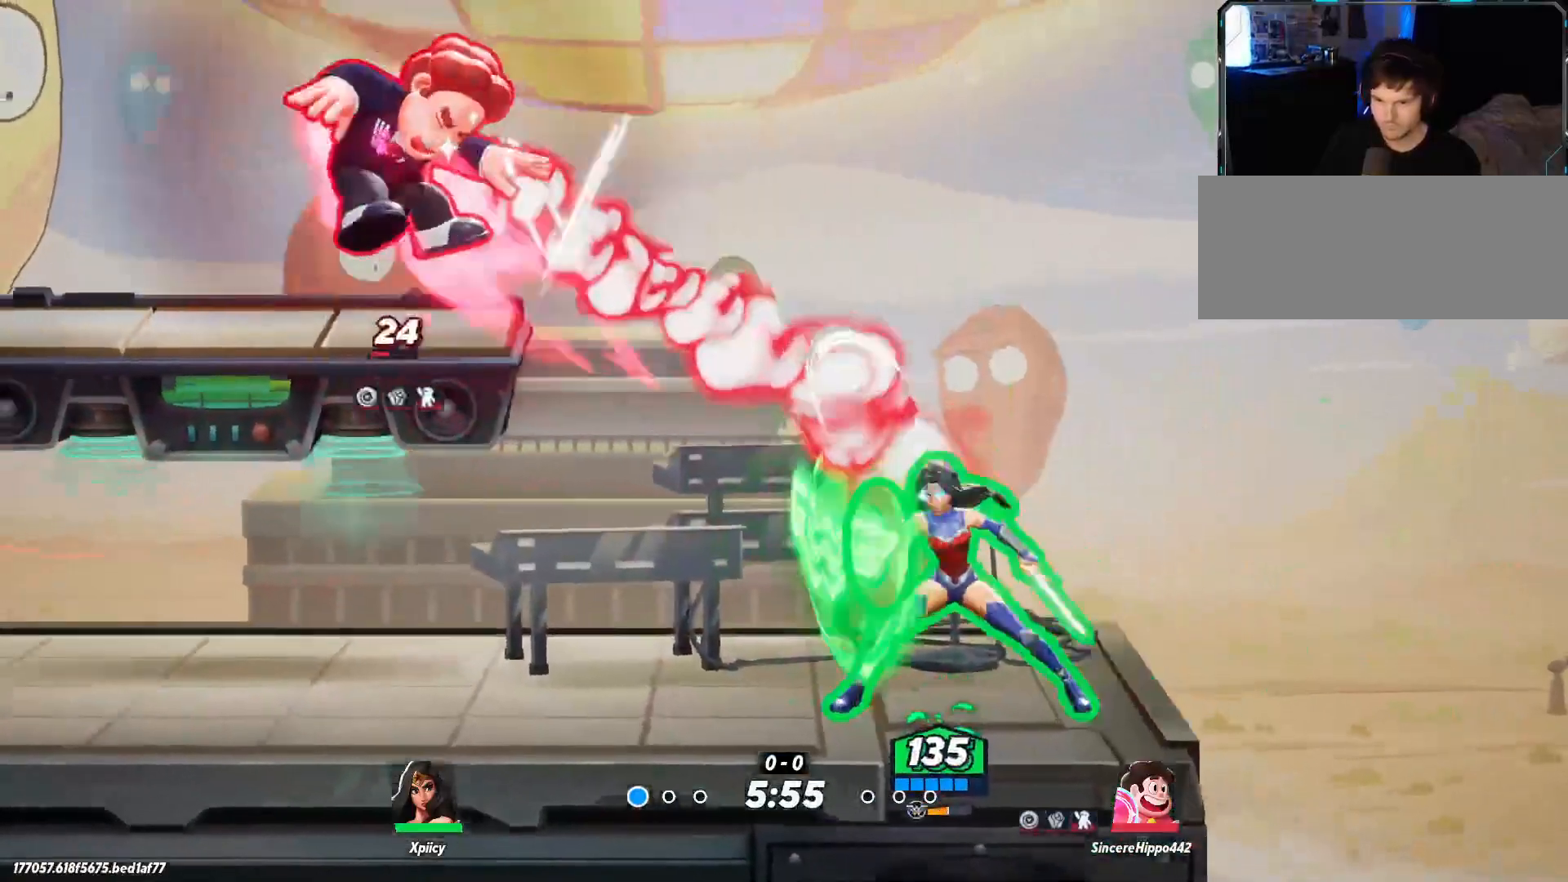
{"keys": ["a", "space"], "events": [[267, "a", "up"], [317, "d", "down"], [500, "a", "down"], [500, "d", "up"], [500, "space", "down"]]}
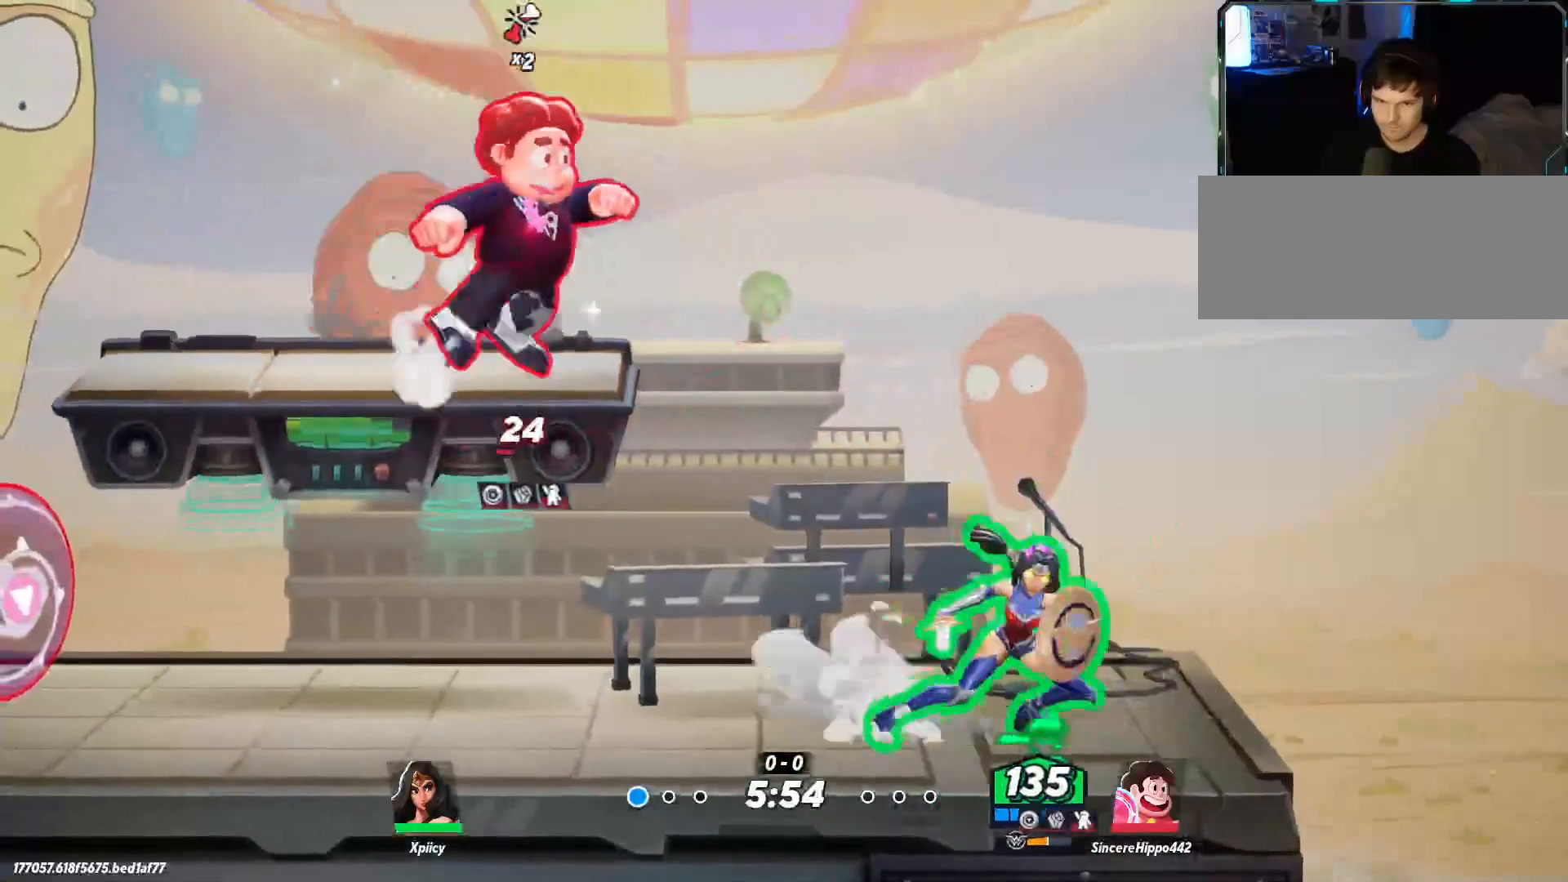
{"keys": ["a"], "events": [[133, "space", "up"], [183, "space", "down"], [317, "space", "up"], [367, "backslash", "down"], [450, "backslash", "up"]]}
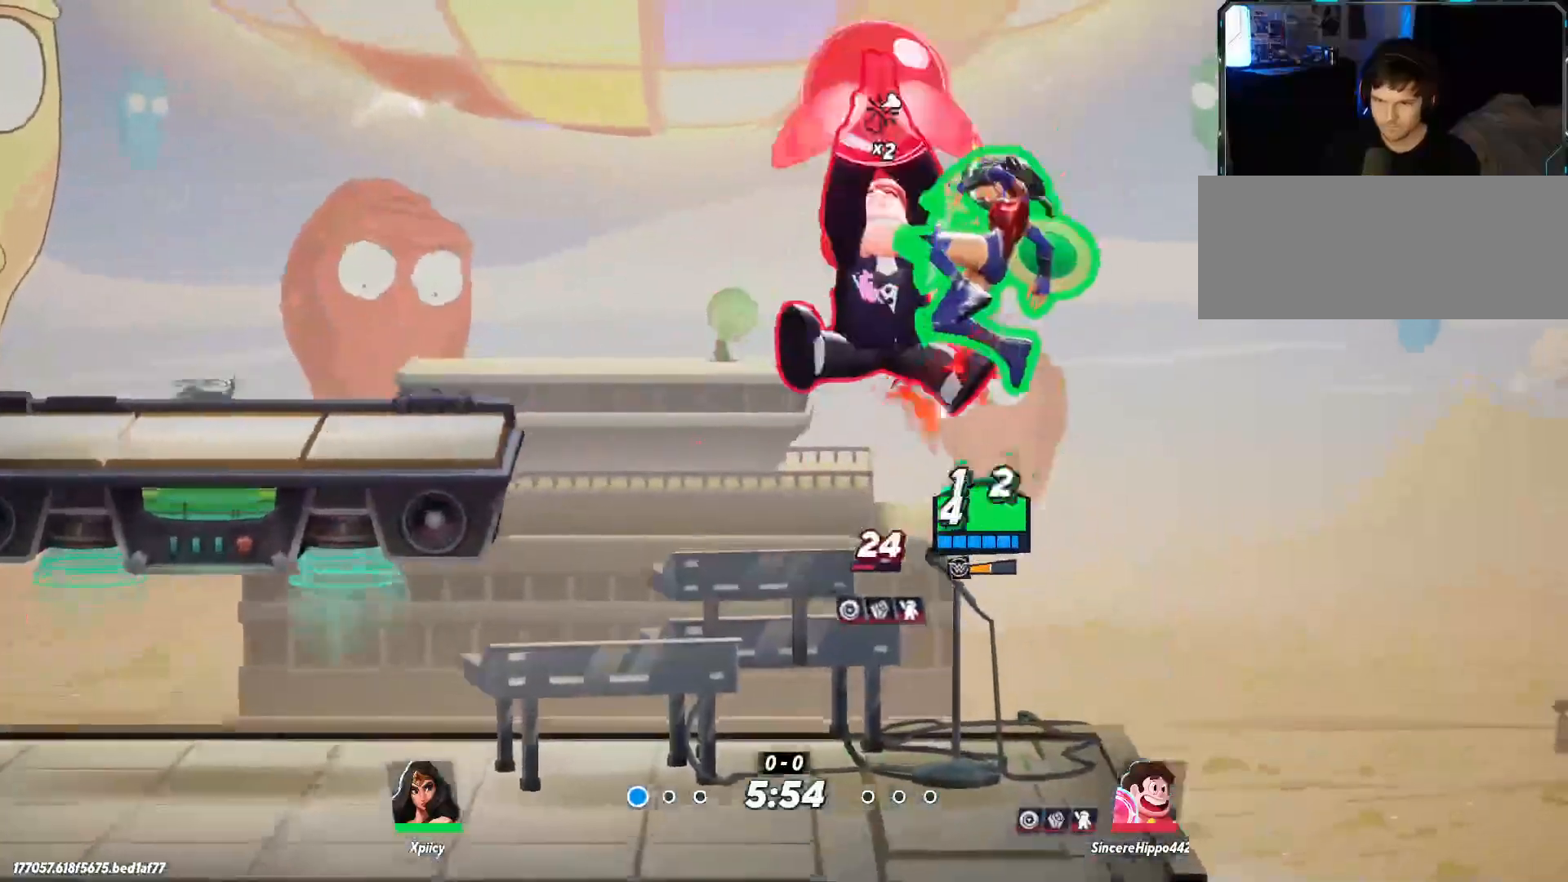
{"keys": ["s"], "events": [[50, "s", "down"], [417, "a", "up"]]}
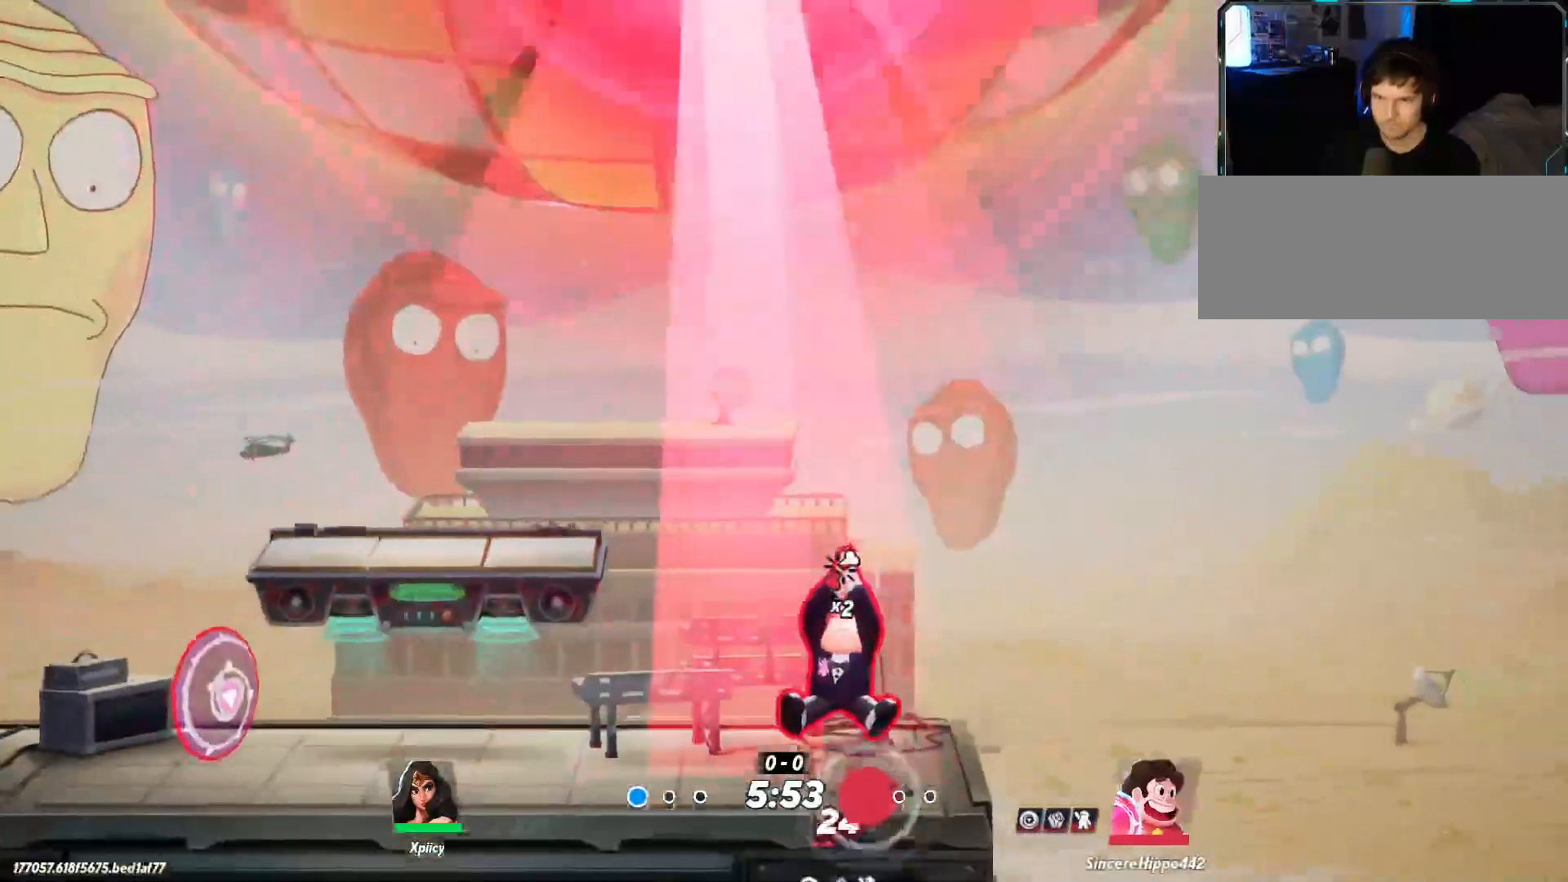
{"keys": [], "events": [[50, "s", "up"]]}
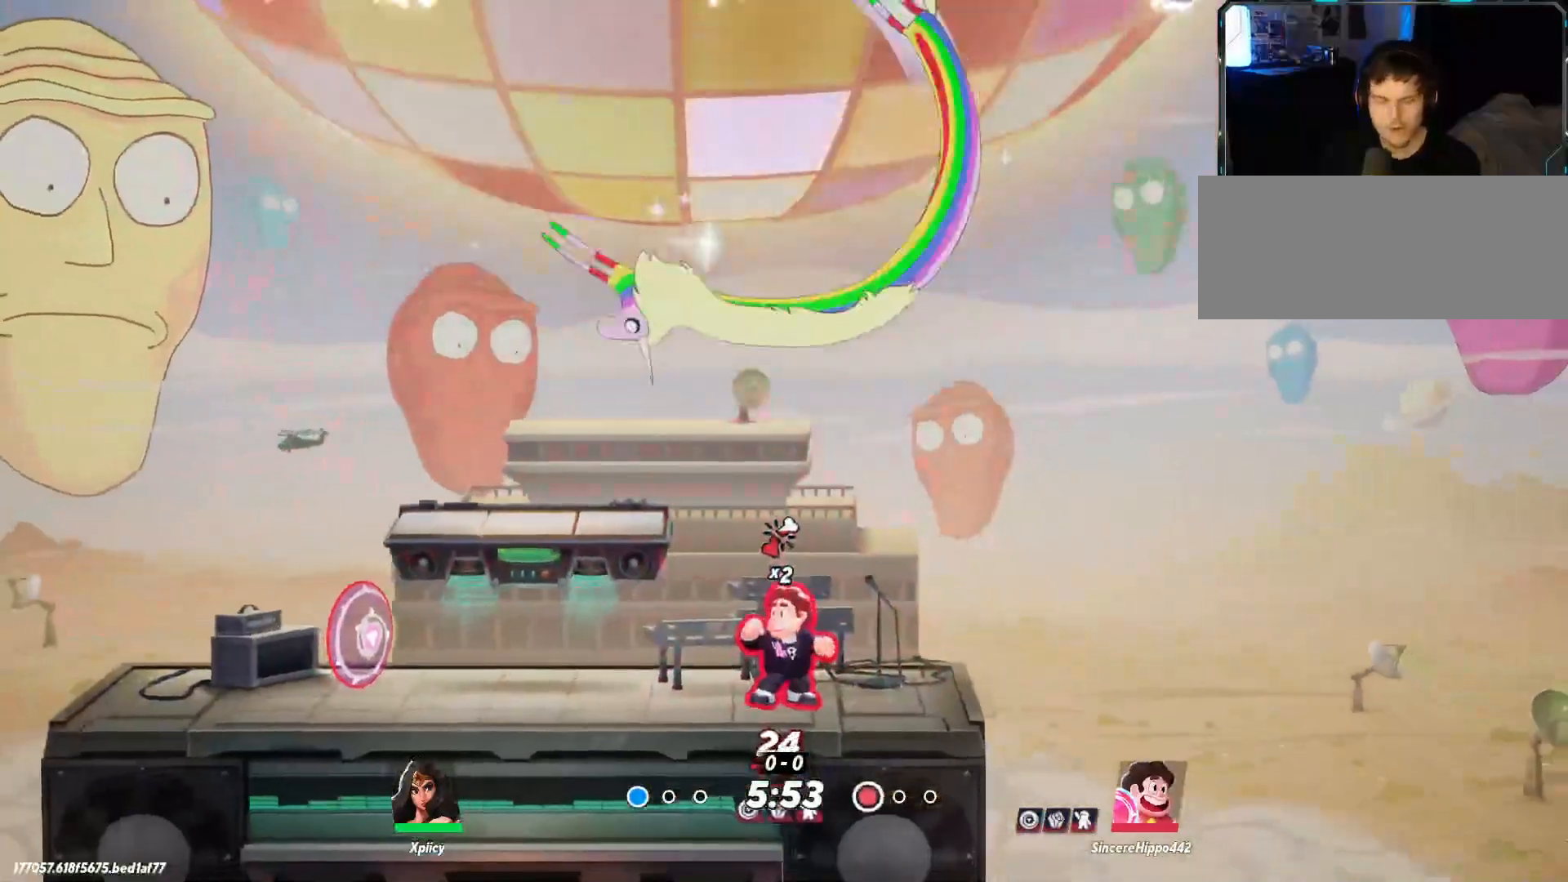
{"keys": ["d", "s"], "events": [[167, "d", "down"], [200, "s", "down"]]}
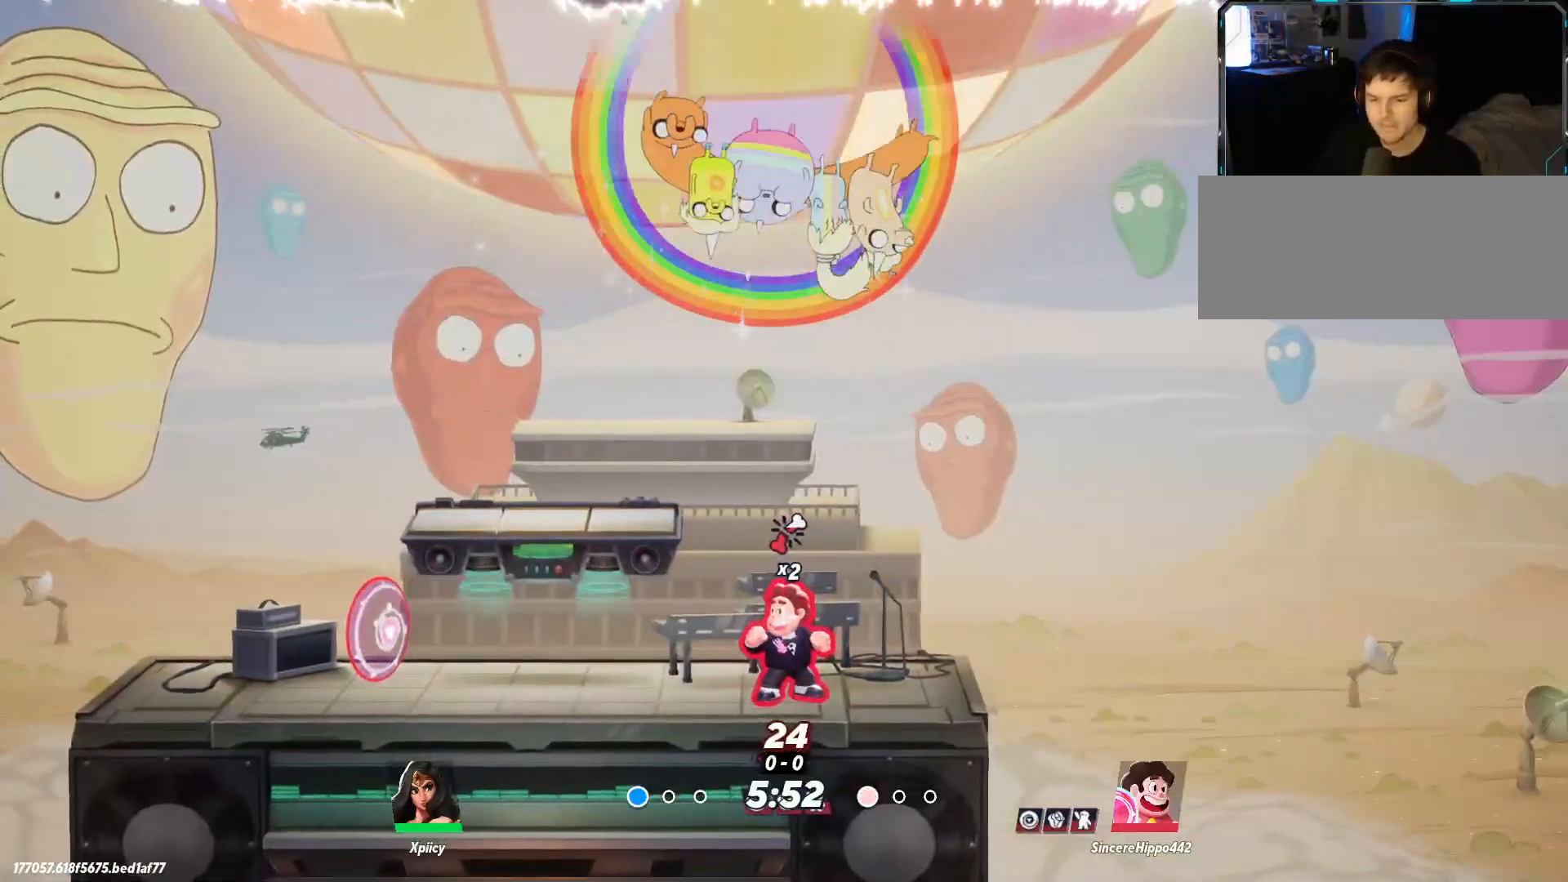
{"keys": ["d", "s"], "events": [[83, "d", "up"], [300, "d", "down"]]}
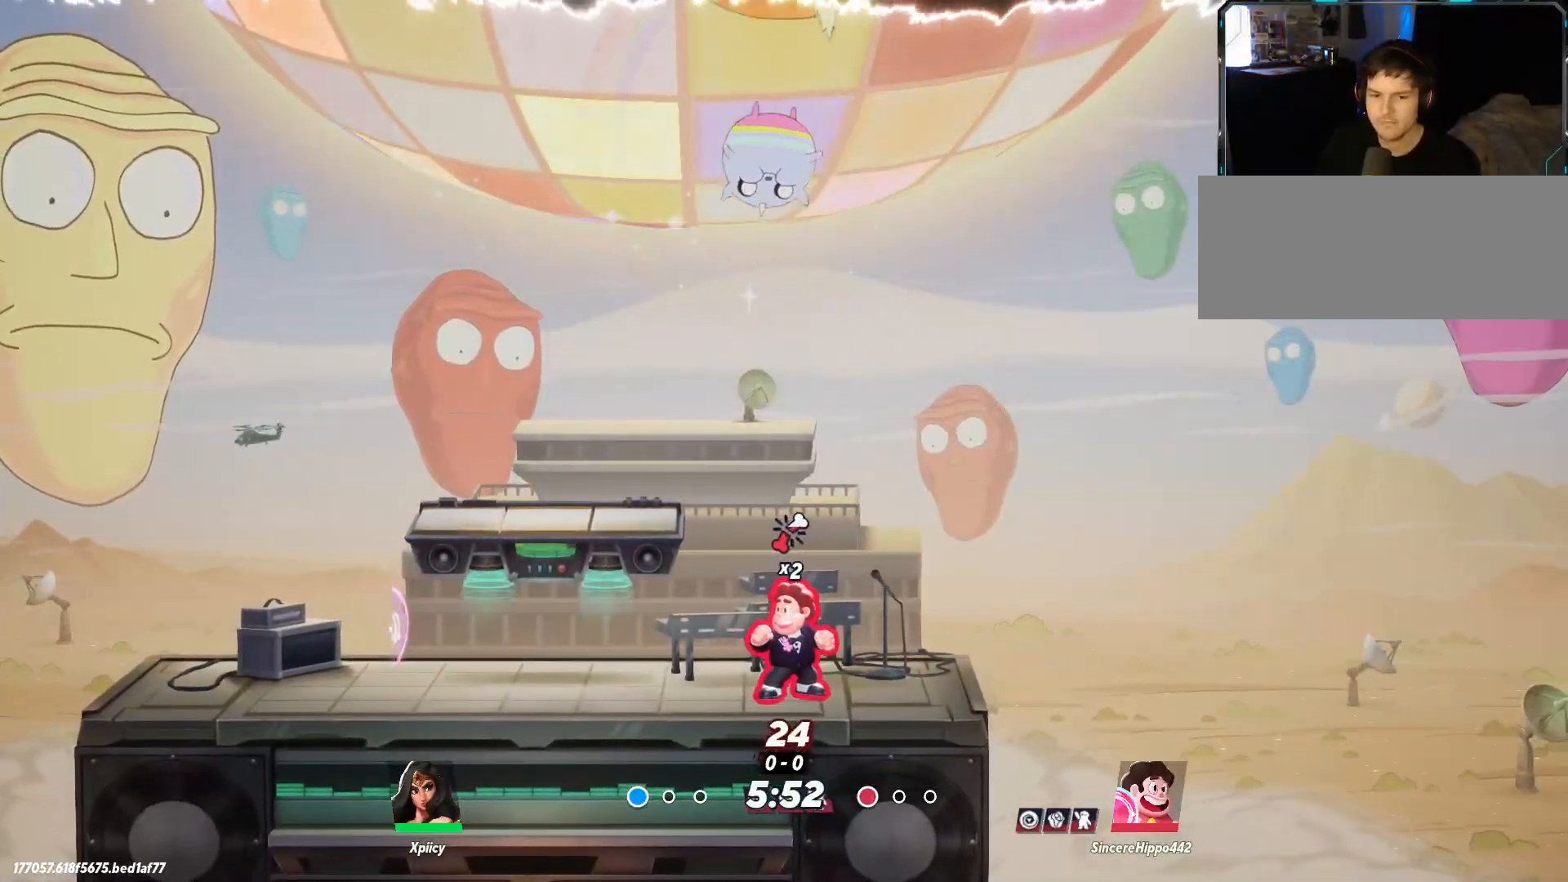
{"keys": ["d", "s"], "events": []}
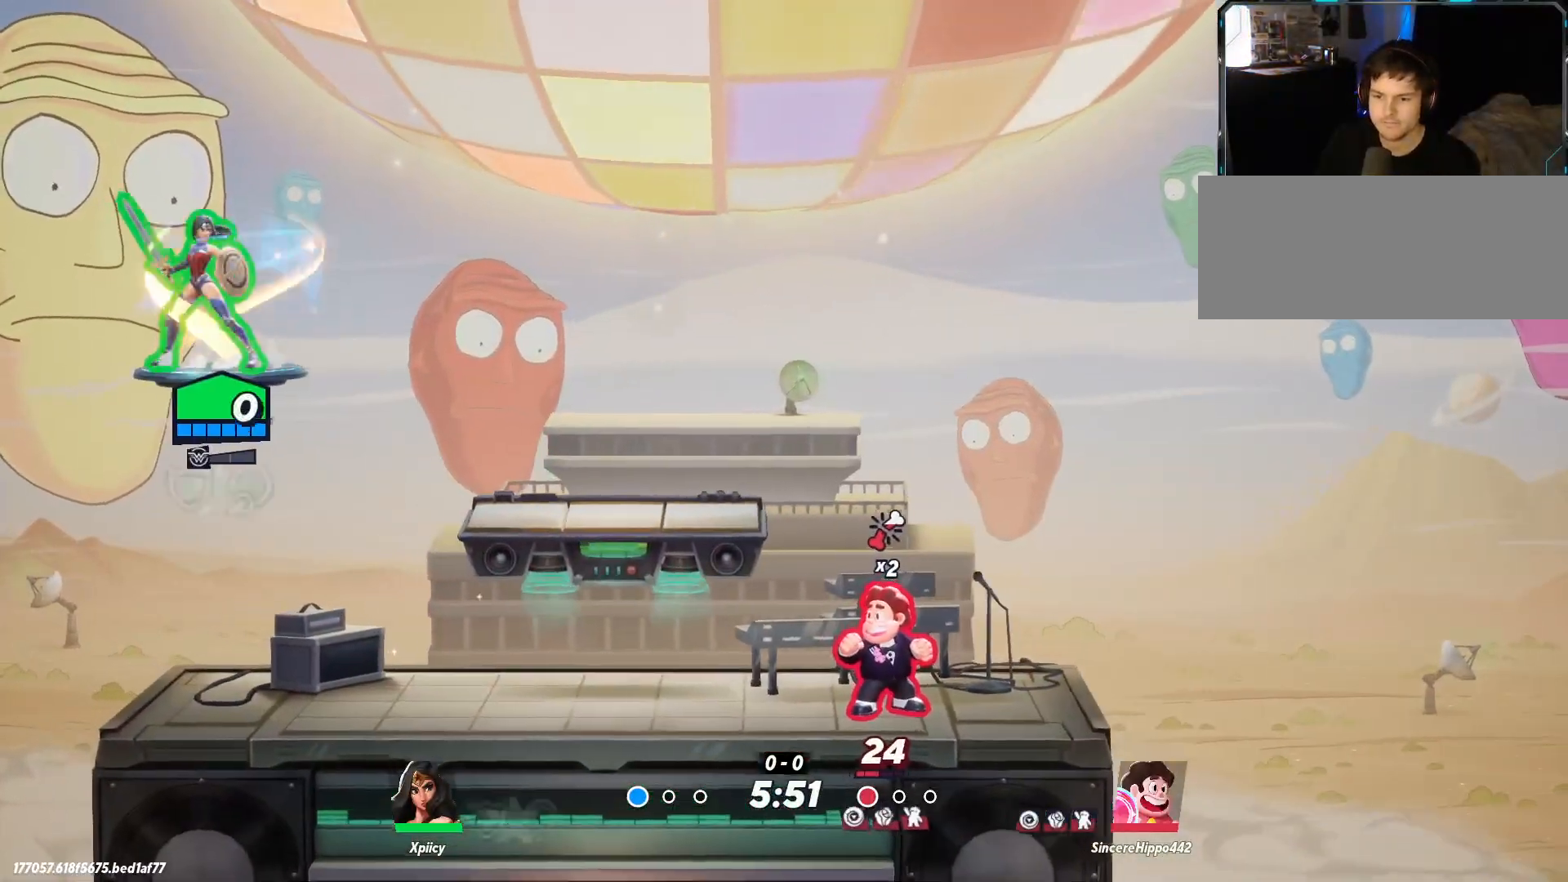
{"keys": ["d", "s"], "events": []}
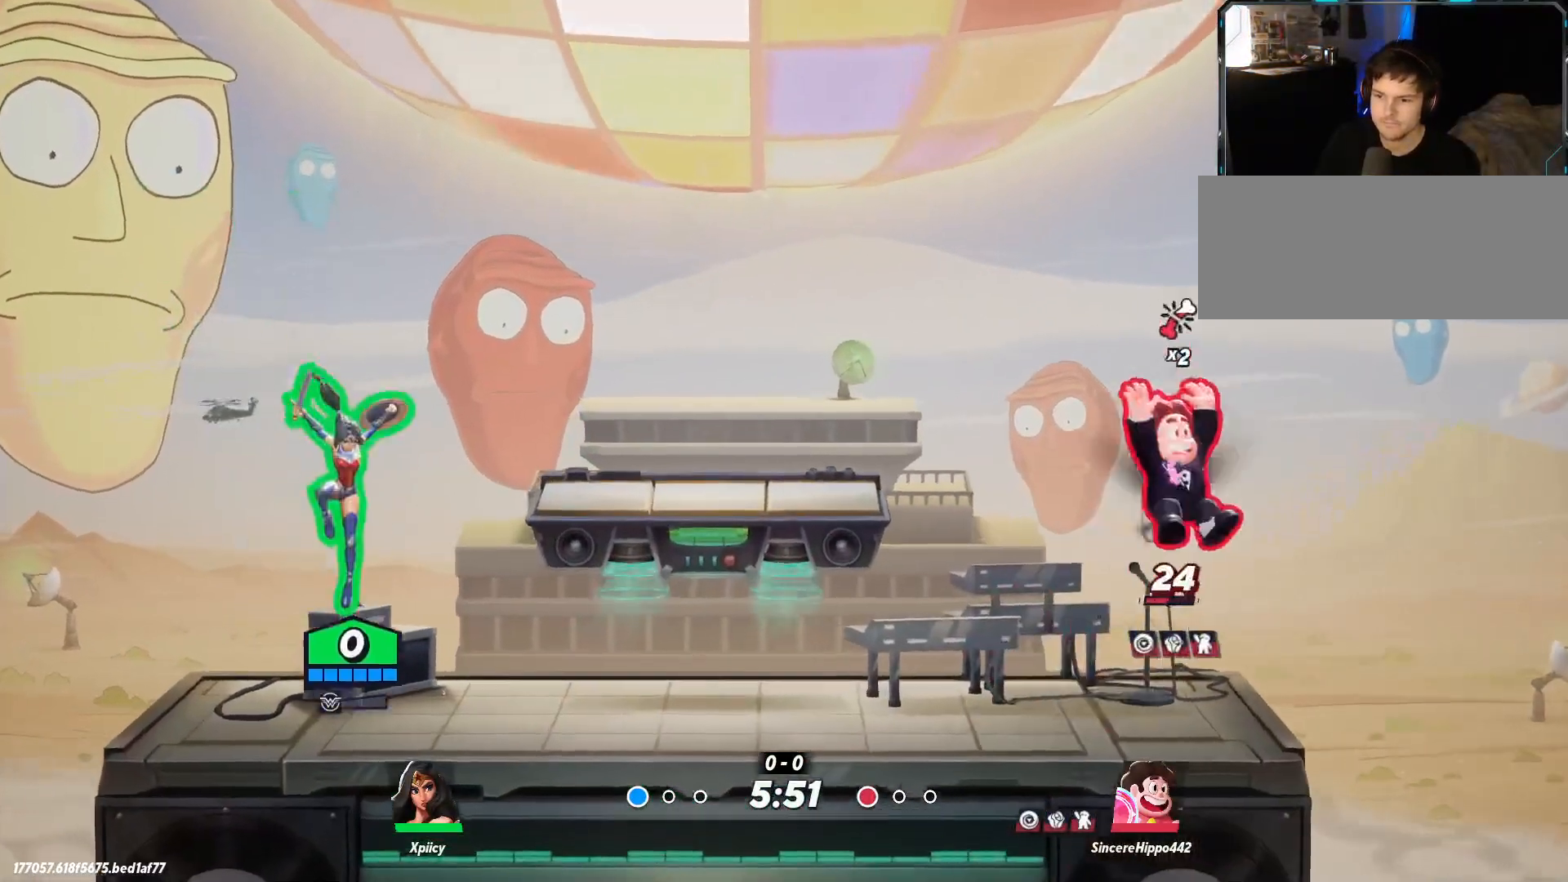
{"keys": ["d"], "events": [[433, "s", "up"]]}
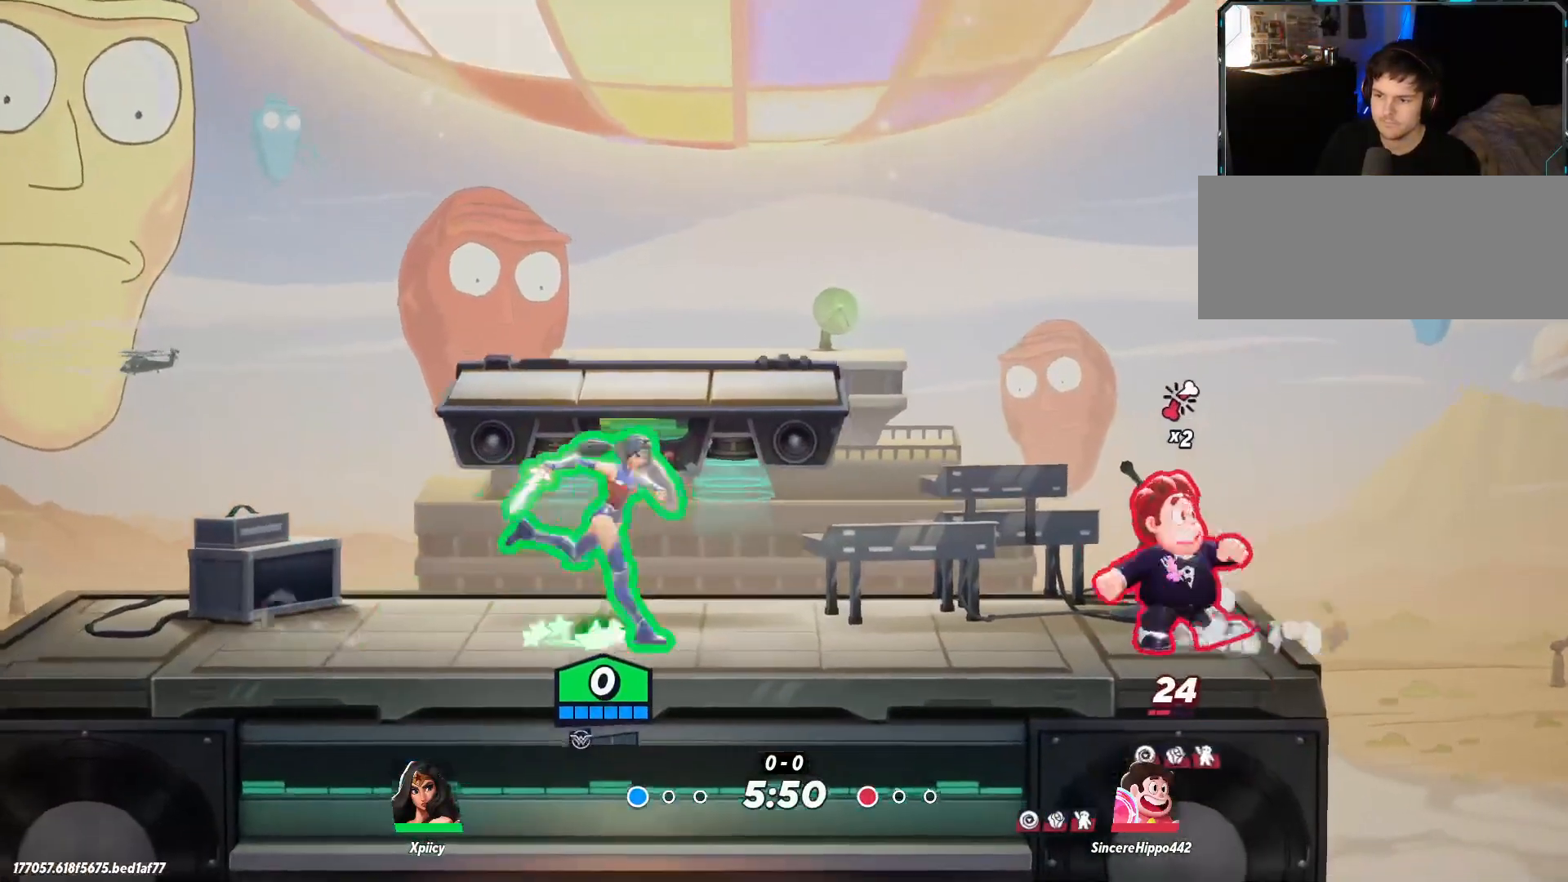
{"keys": ["a"], "events": [[433, "a", "down"], [433, "d", "up"]]}
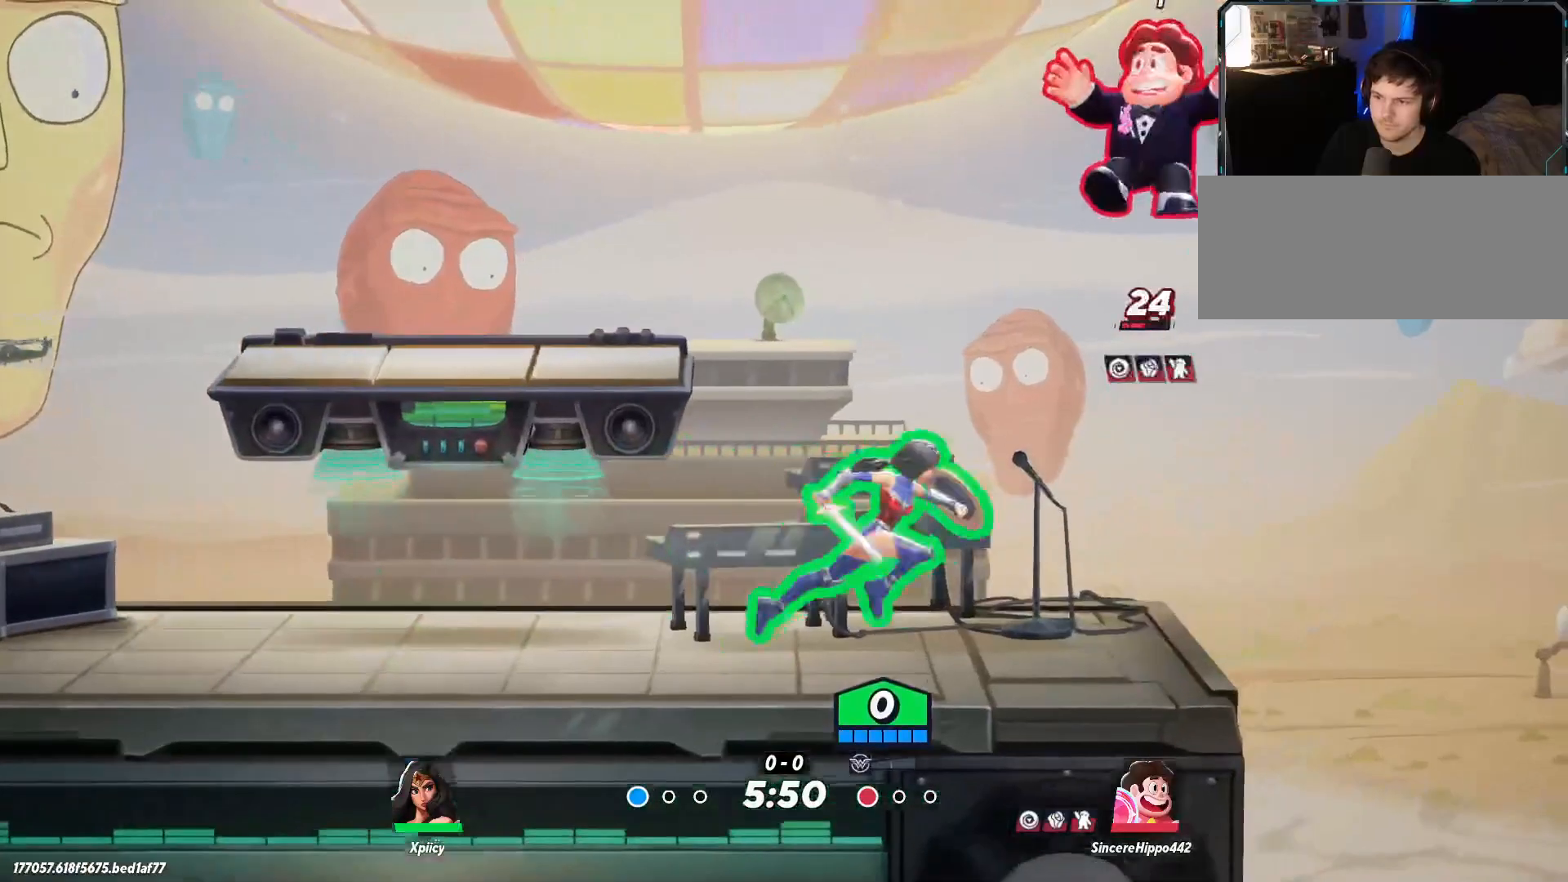
{"keys": ["a"], "events": [[167, "a", "up"], [167, "d", "down"], [317, "return", "down"], [400, "return", "up"], [450, "d", "up"], [500, "a", "down"]]}
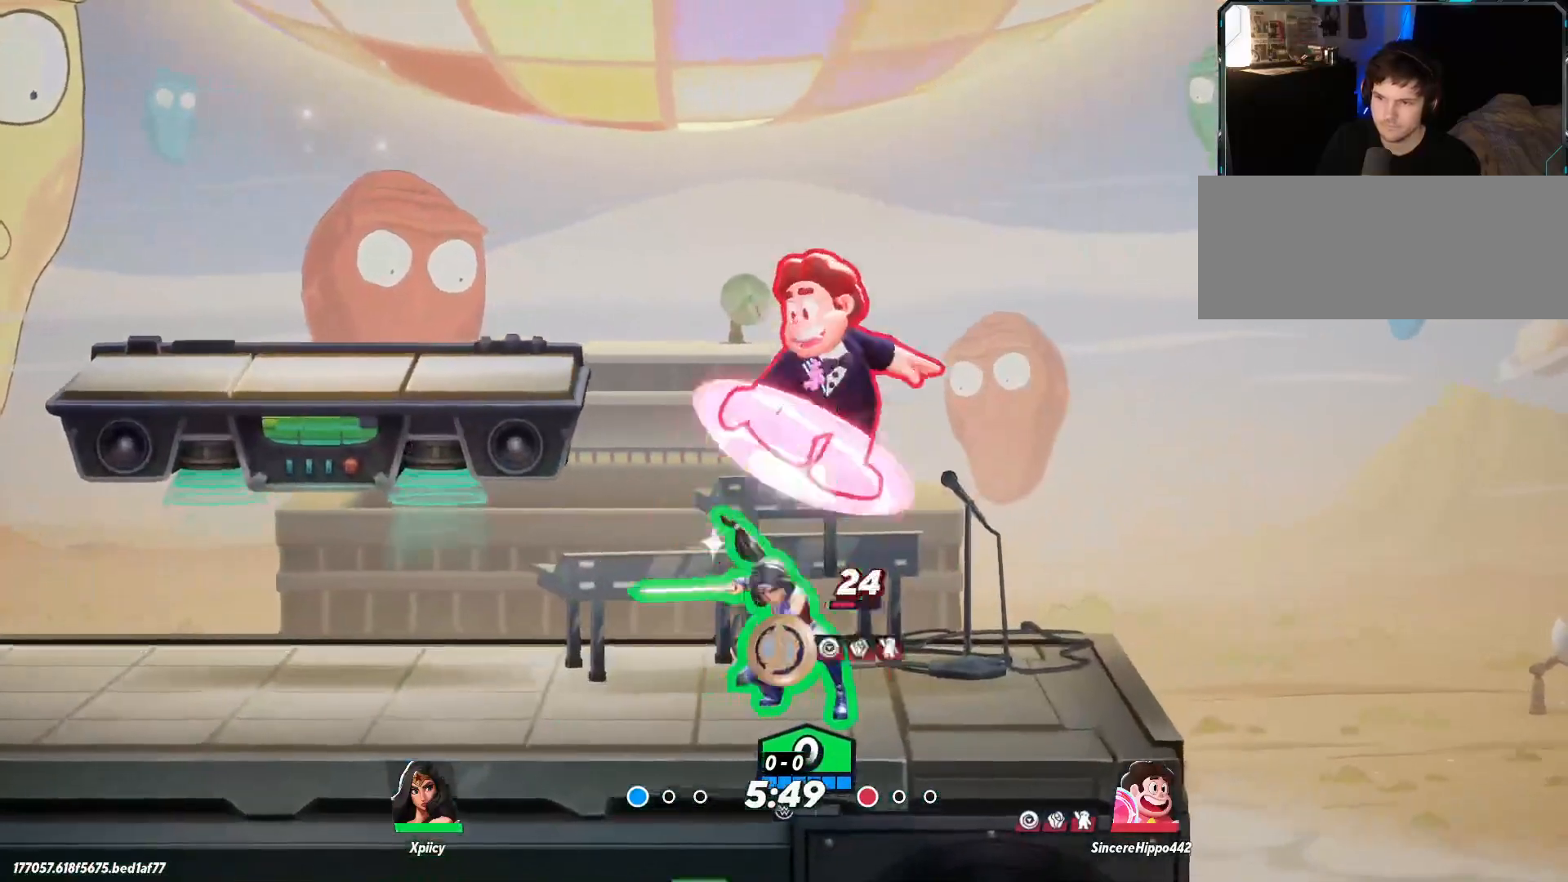
{"keys": ["a", "s"], "events": [[133, "s", "down"]]}
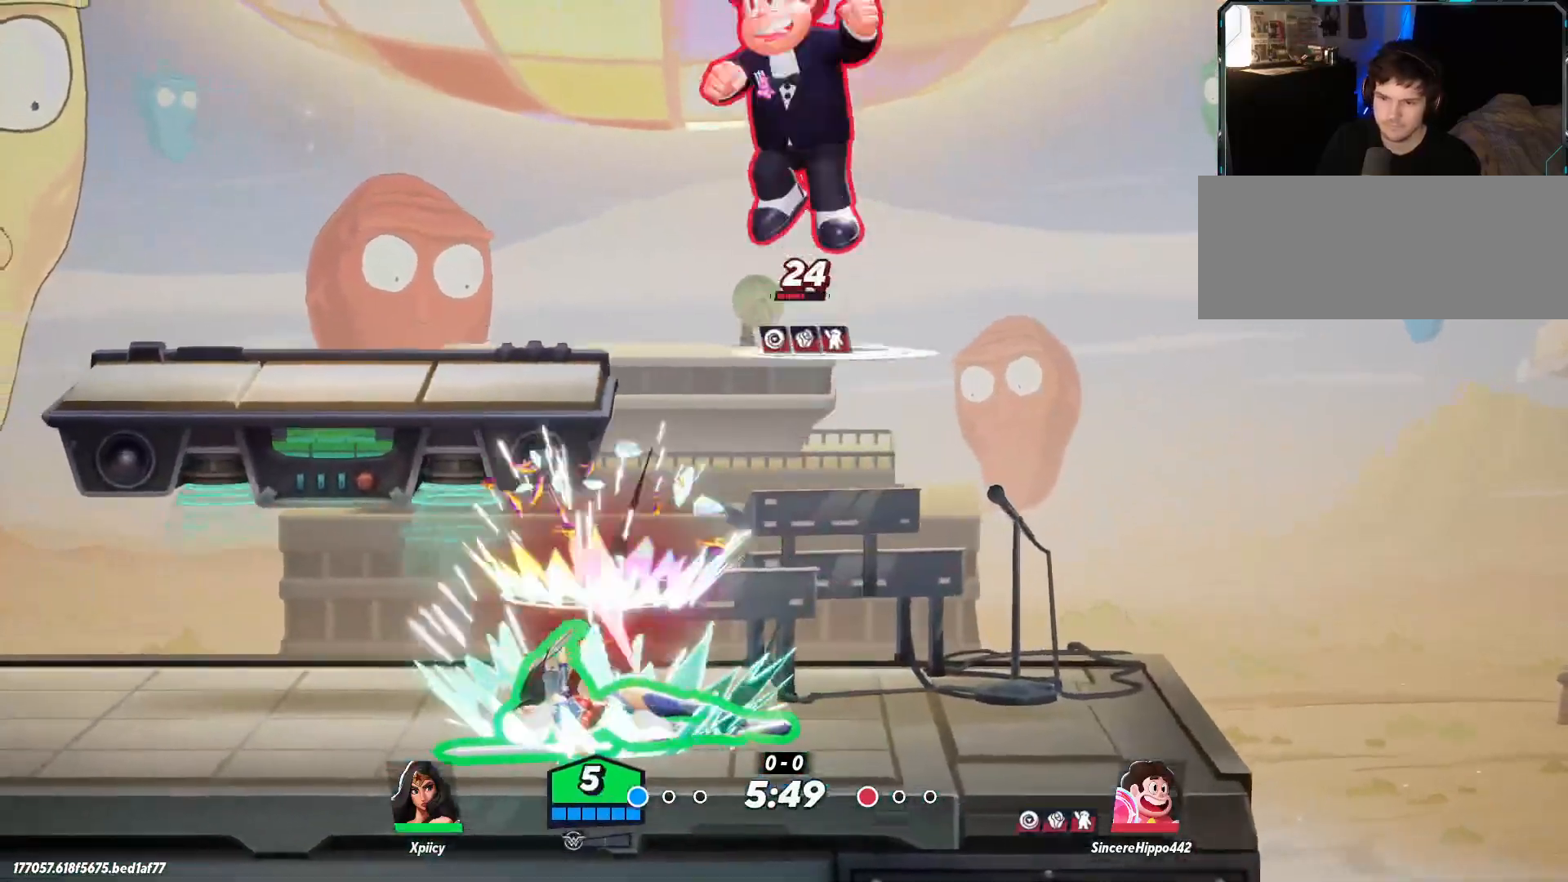
{"keys": ["a", "s"], "events": [[50, "backslash", "down"], [50, "s", "up"], [183, "backslash", "up"], [367, "backslash", "down"], [467, "backslash", "up"], [500, "s", "down"]]}
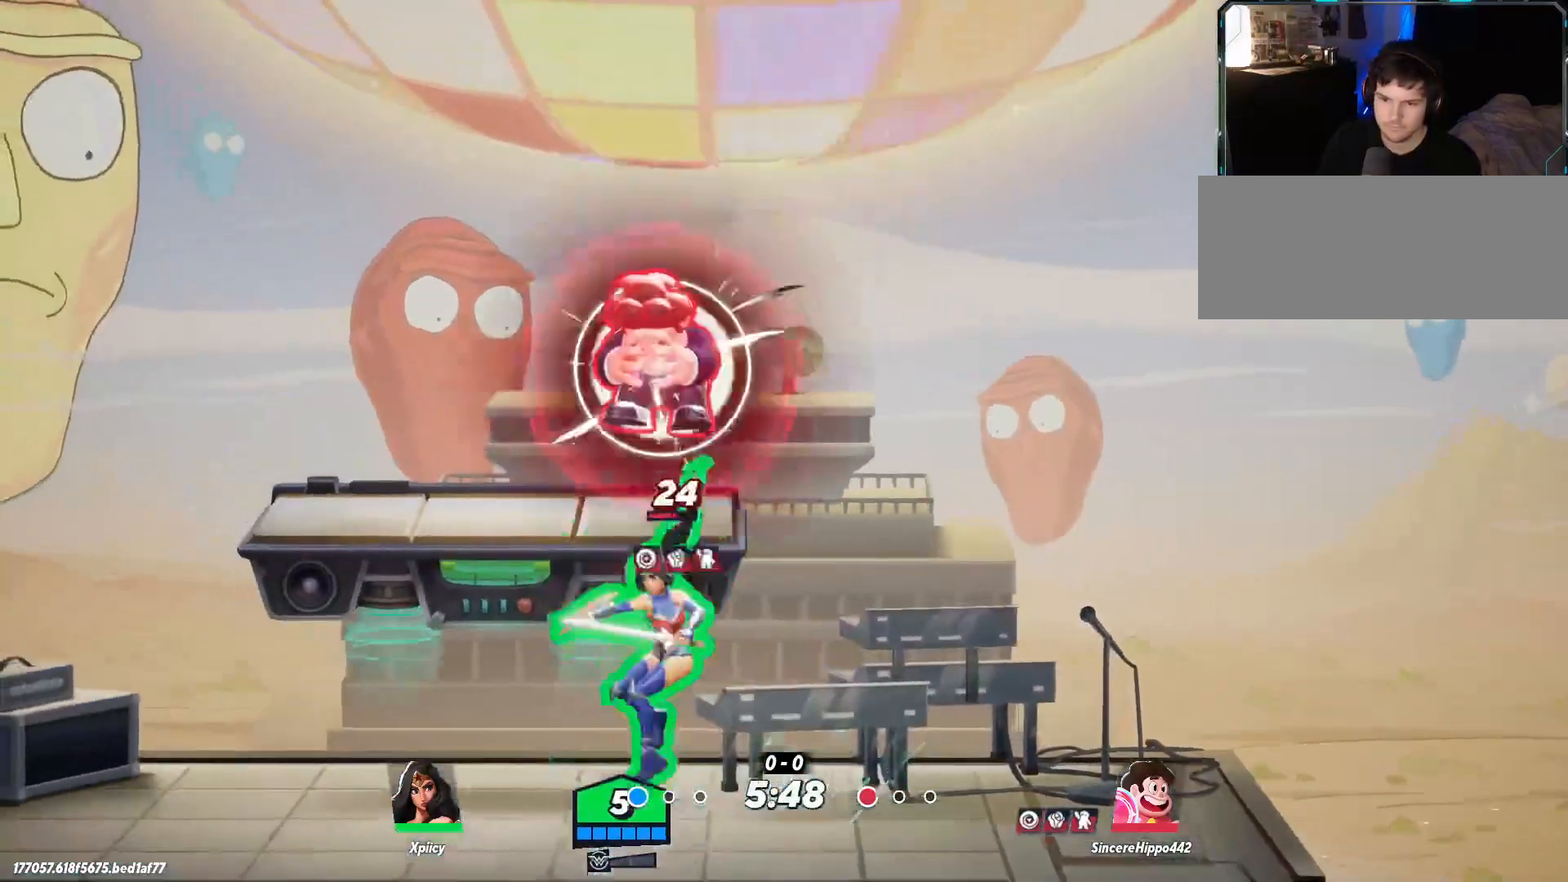
{"keys": ["d"], "events": [[283, "a", "up"], [283, "d", "down"], [333, "lbracket", "down"], [333, "s", "up"], [417, "lbracket", "up"]]}
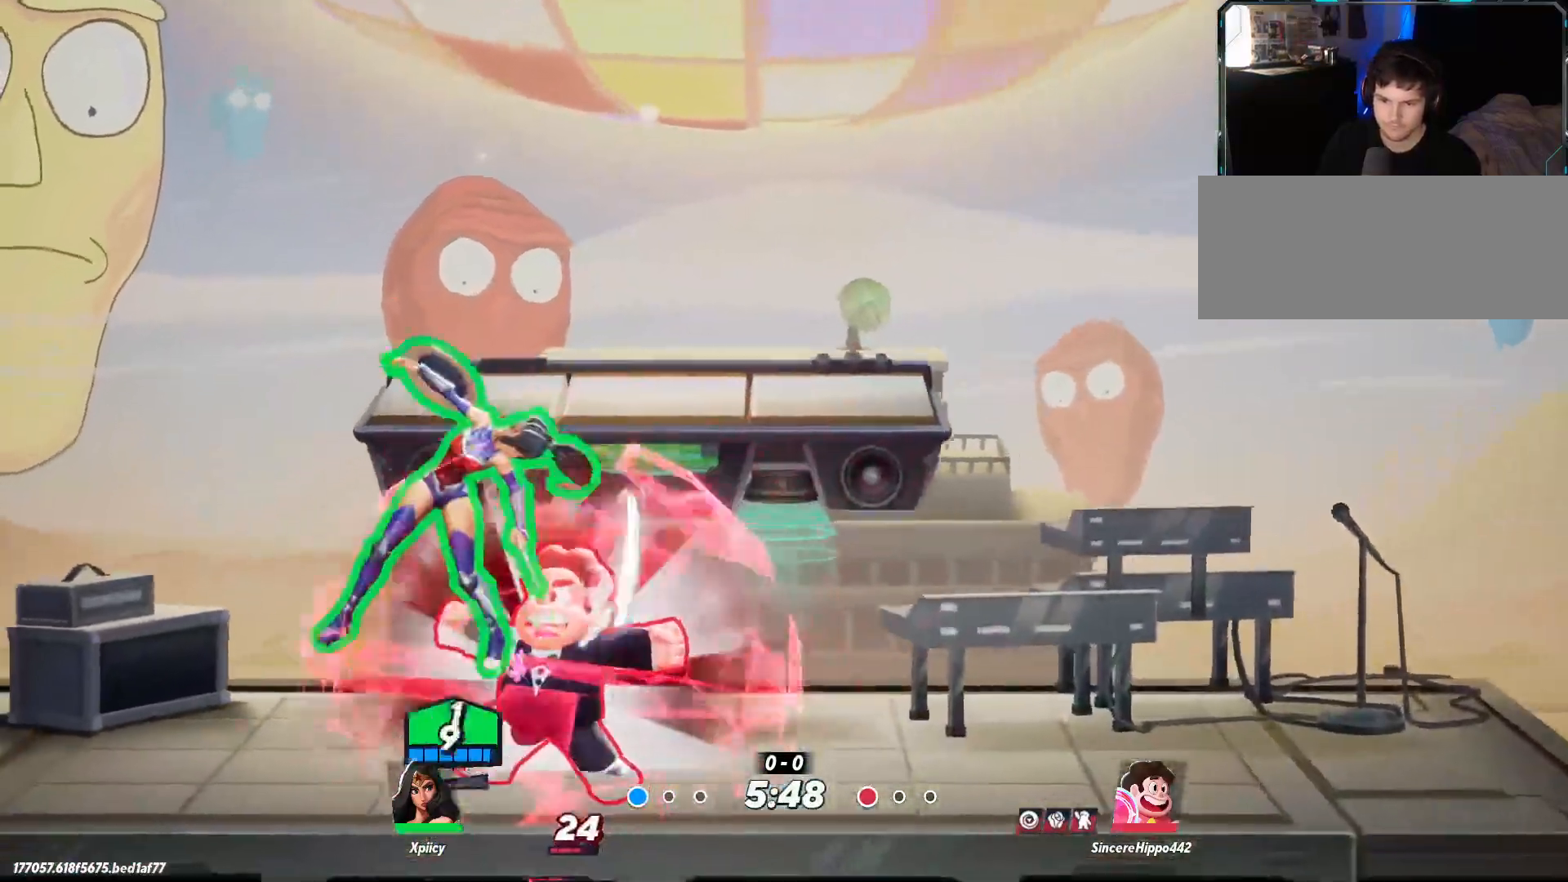
{"keys": ["d"], "events": [[250, "backslash", "down"], [333, "backslash", "up"], [383, "backslash", "down"], [433, "backslash", "up"]]}
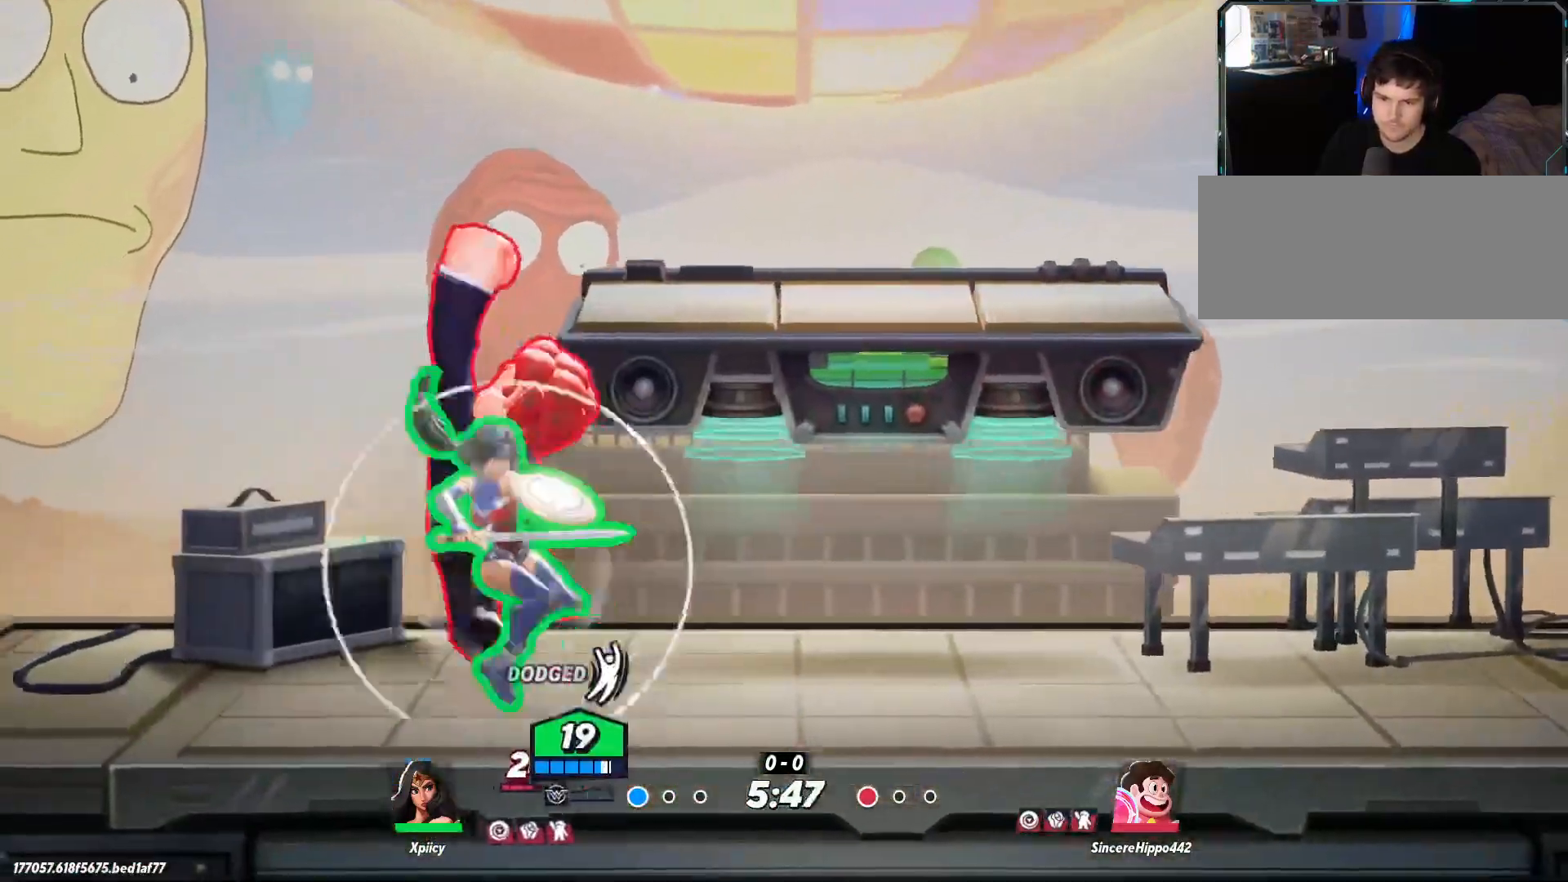
{"keys": ["a", "lbracket"], "events": [[117, "a", "down"], [117, "d", "up"], [167, "lbracket", "down"], [300, "lbracket", "up"], [433, "lbracket", "down"]]}
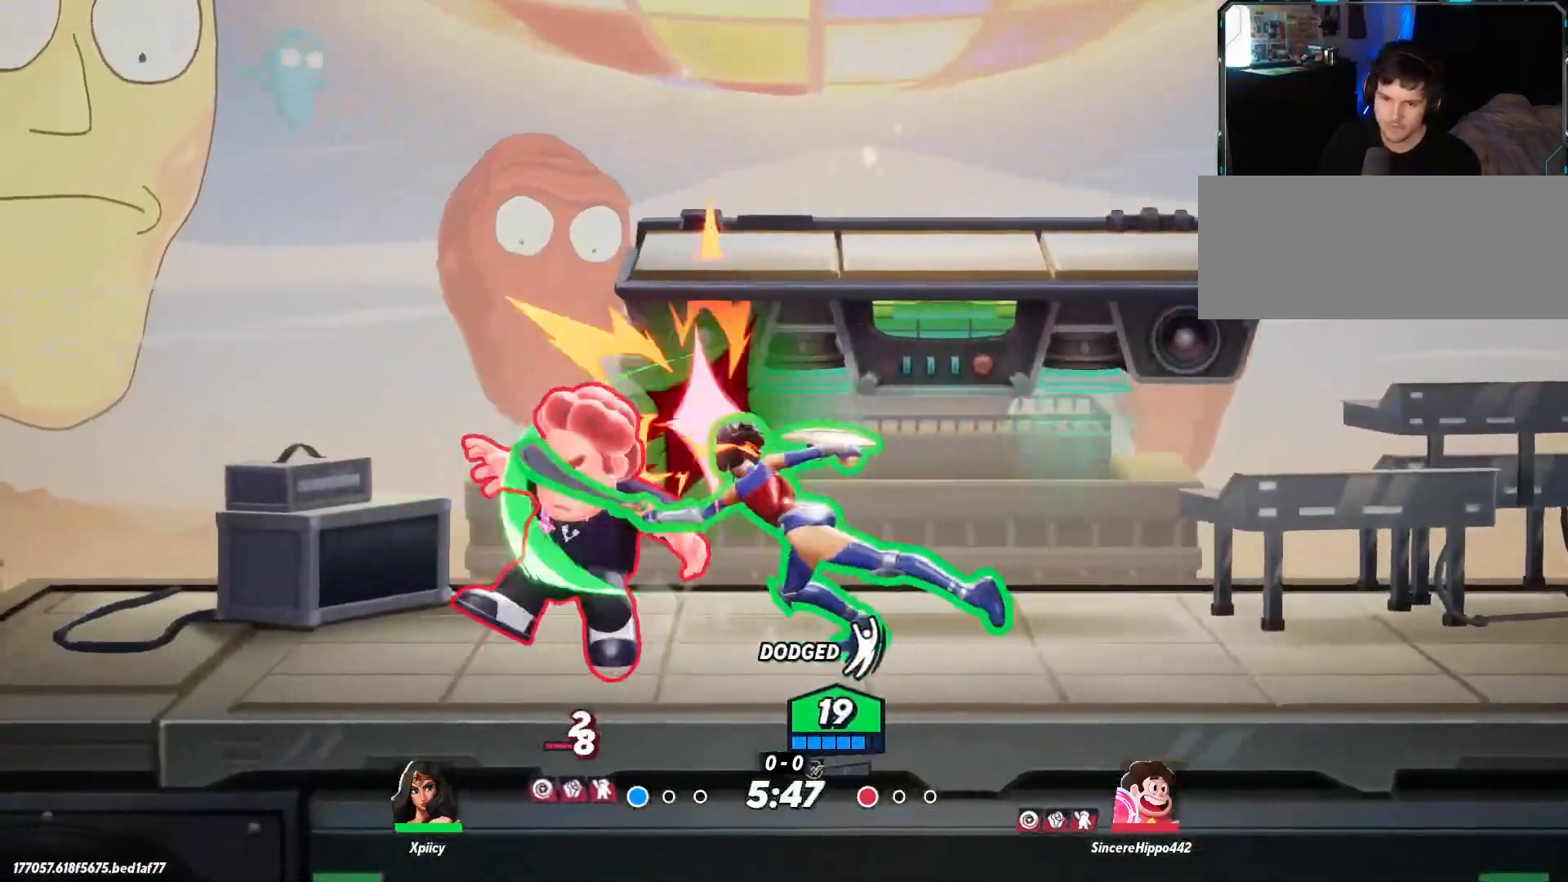
{"keys": ["a"], "events": [[33, "lbracket", "up"], [450, "semicolon", "down"], [500, "semicolon", "up"]]}
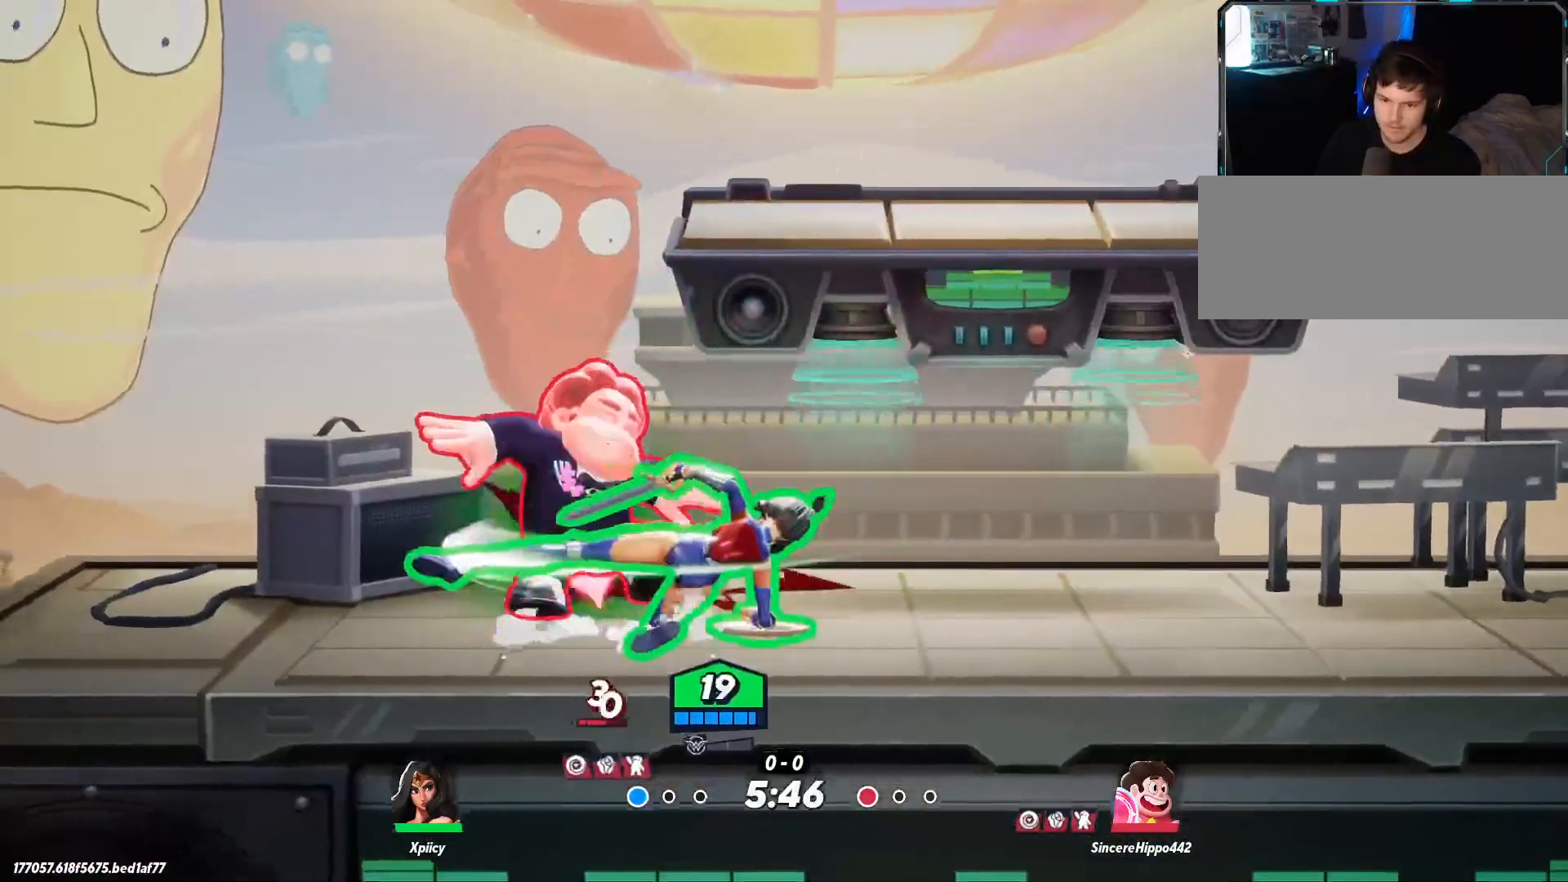
{"keys": ["a"], "events": [[33, "semicolon", "down"], [133, "semicolon", "up"]]}
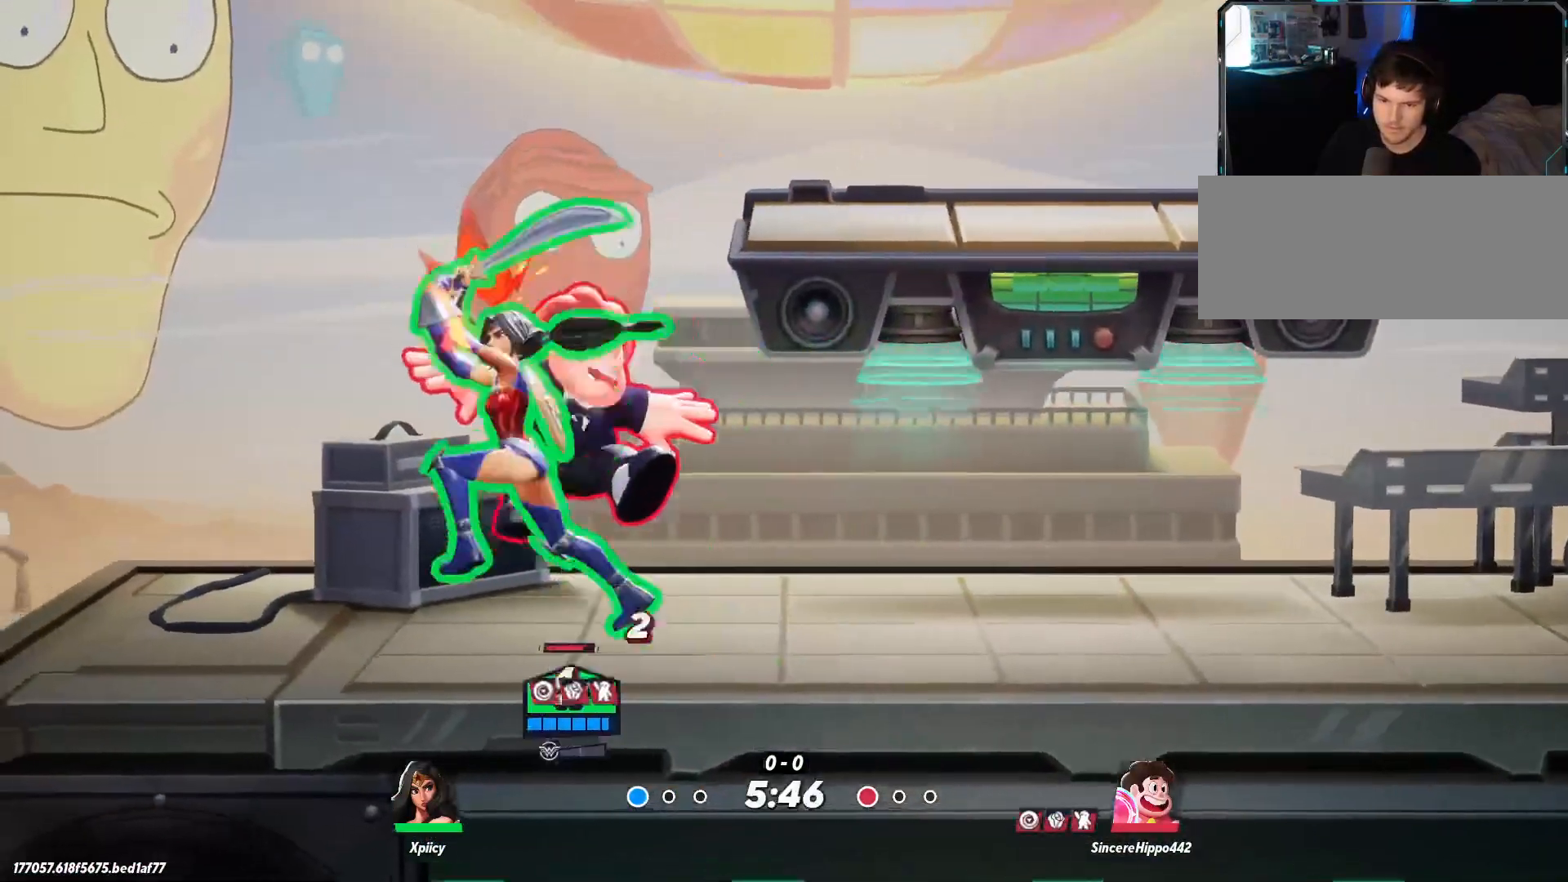
{"keys": ["a", "space"], "events": [[467, "space", "down"]]}
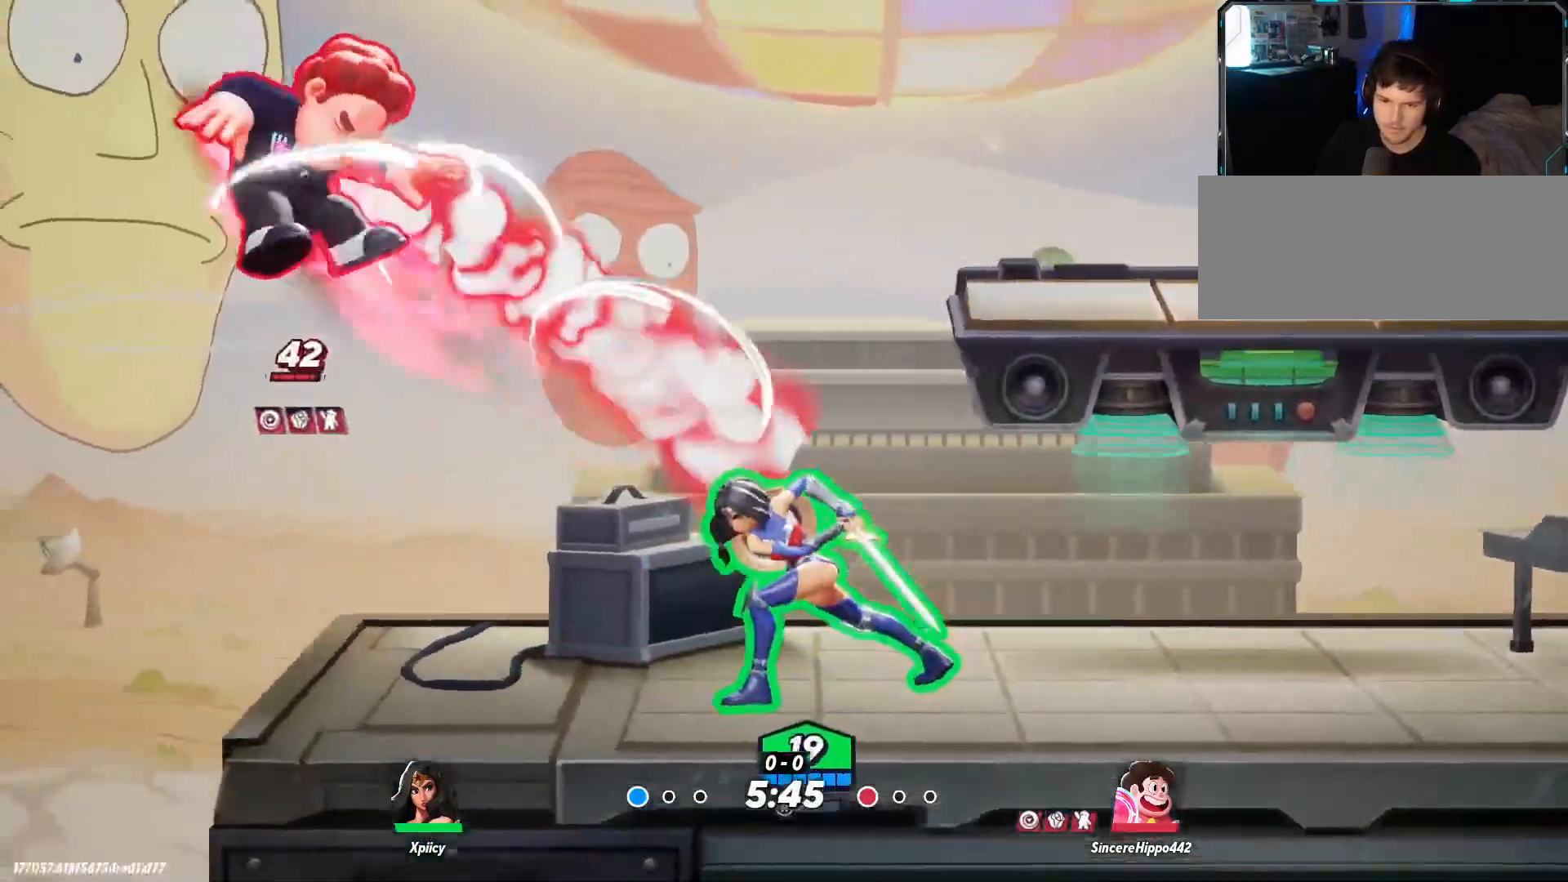
{"keys": ["a"], "events": [[100, "space", "up"], [250, "a", "up"], [250, "d", "down"], [250, "space", "down"], [383, "space", "up"], [433, "a", "down"], [433, "d", "up"]]}
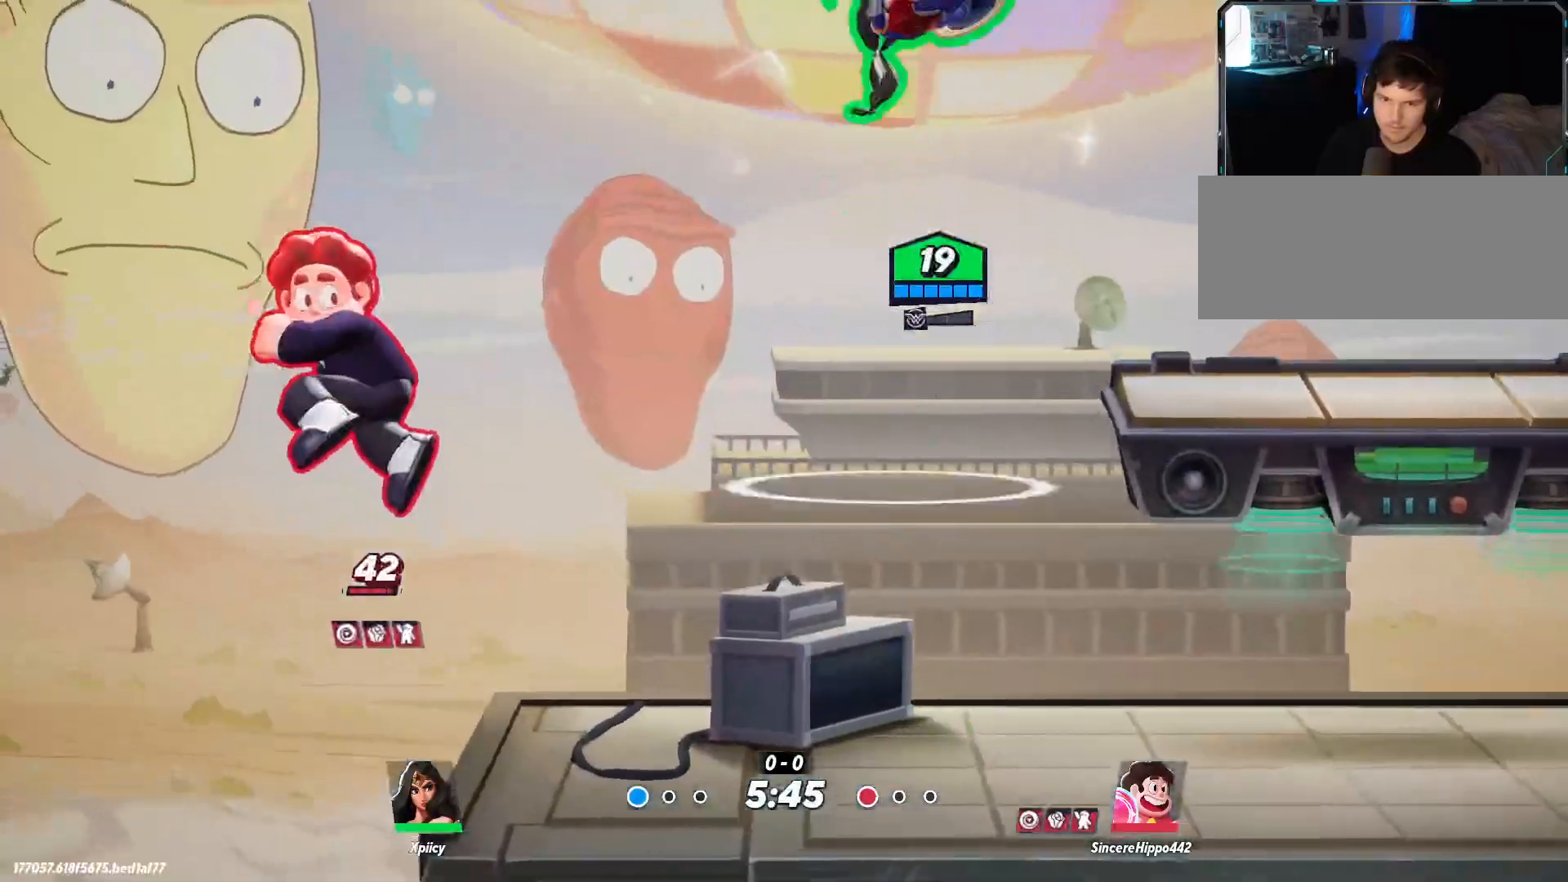
{"keys": ["d", "s"], "events": [[67, "p", "down"], [167, "p", "up"], [200, "s", "down"], [250, "a", "up"], [250, "d", "down"]]}
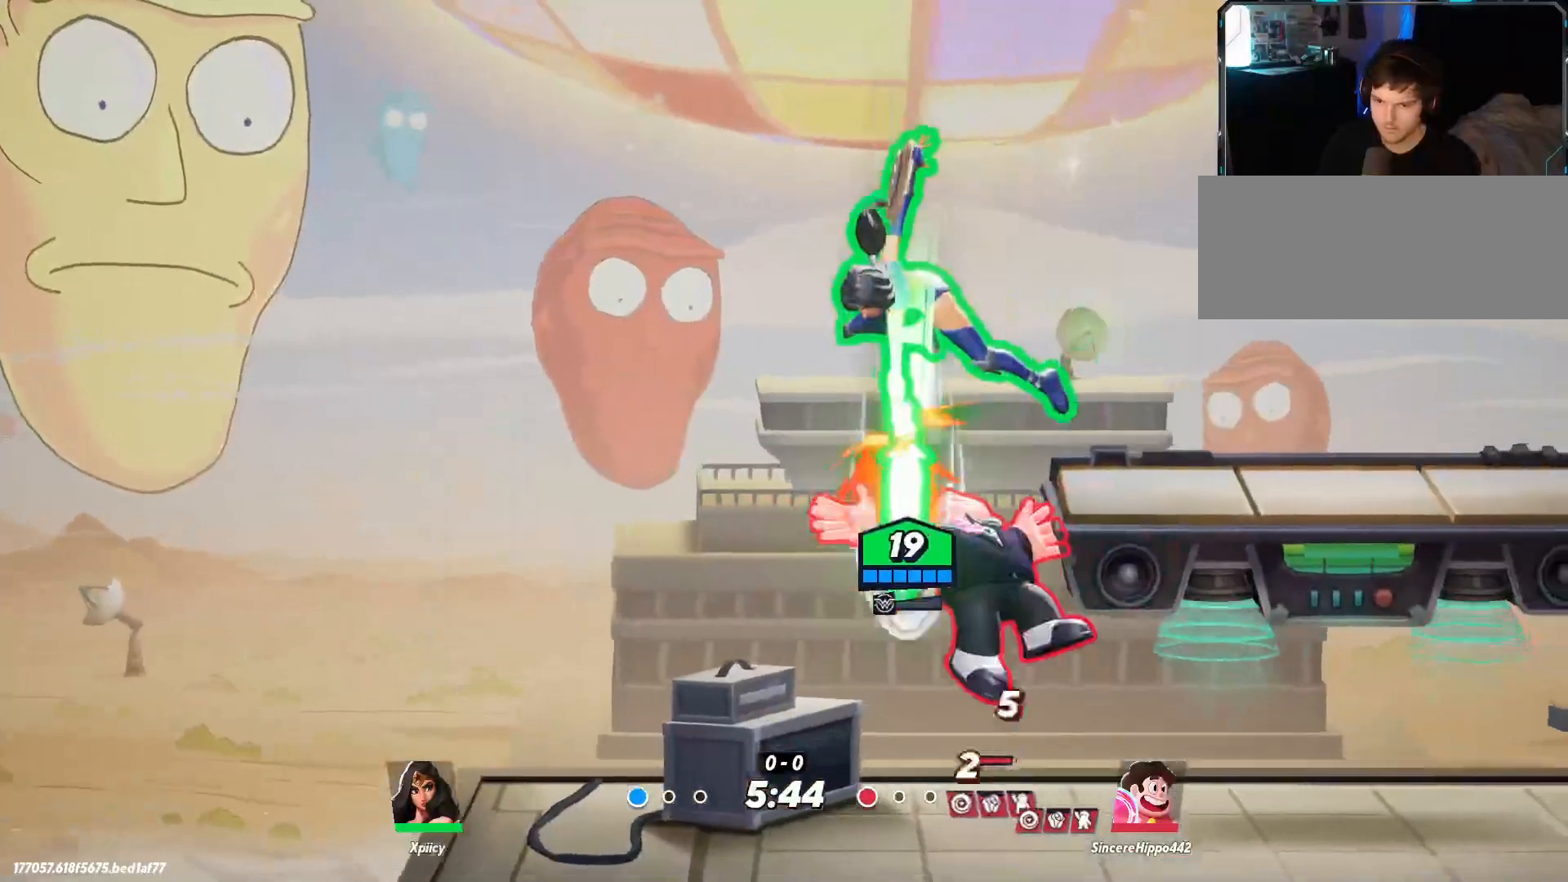
{"keys": ["d", "s"], "events": [[217, "semicolon", "down"], [317, "semicolon", "up"]]}
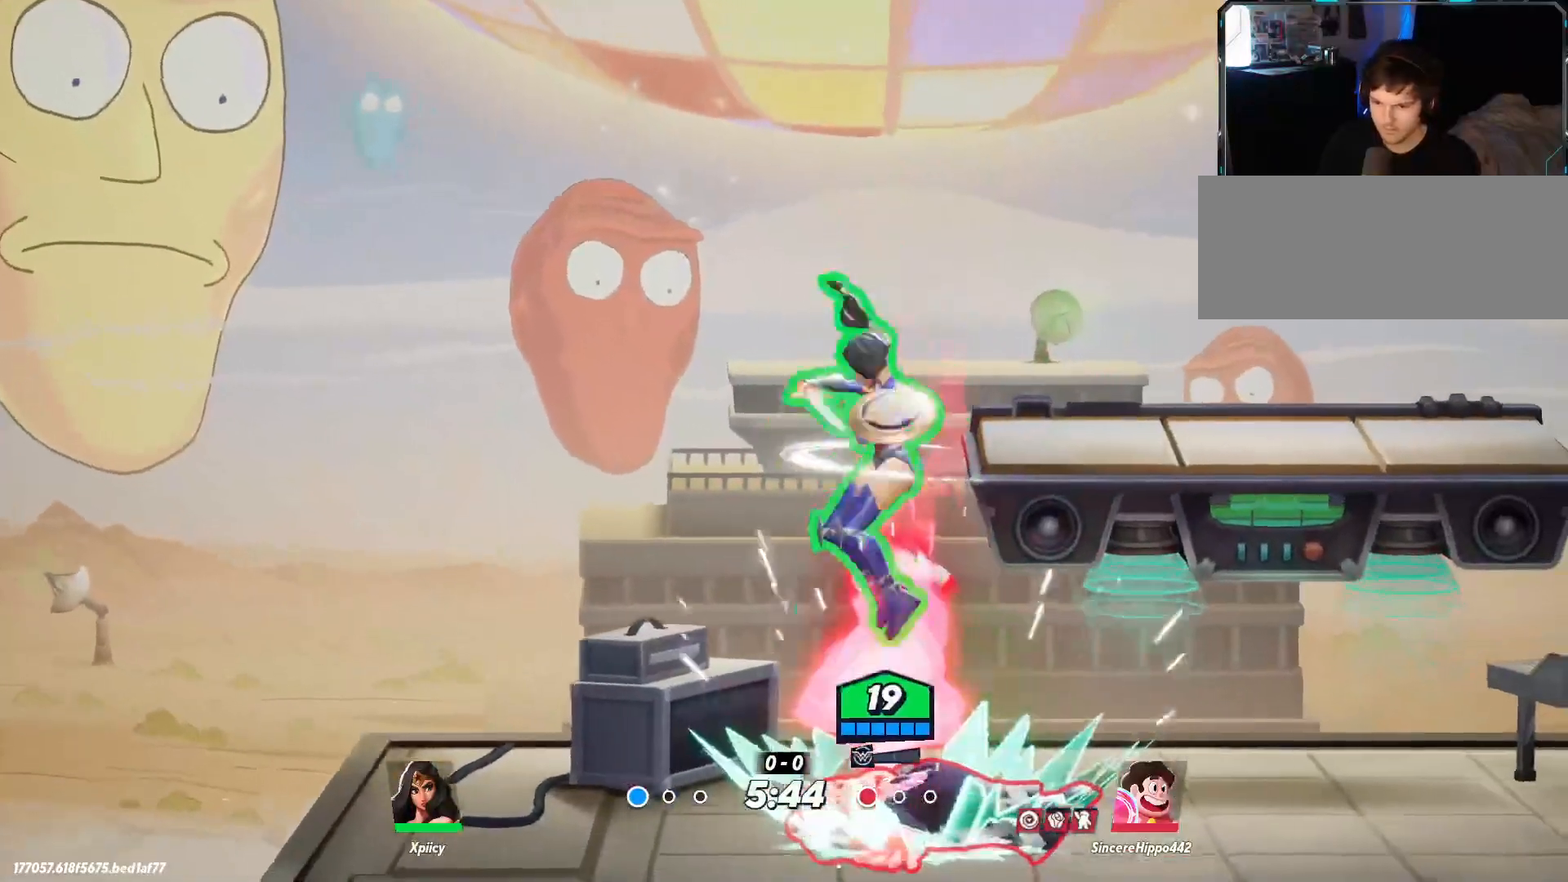
{"keys": ["backslash", "d"], "events": [[50, "s", "up"], [450, "backslash", "down"]]}